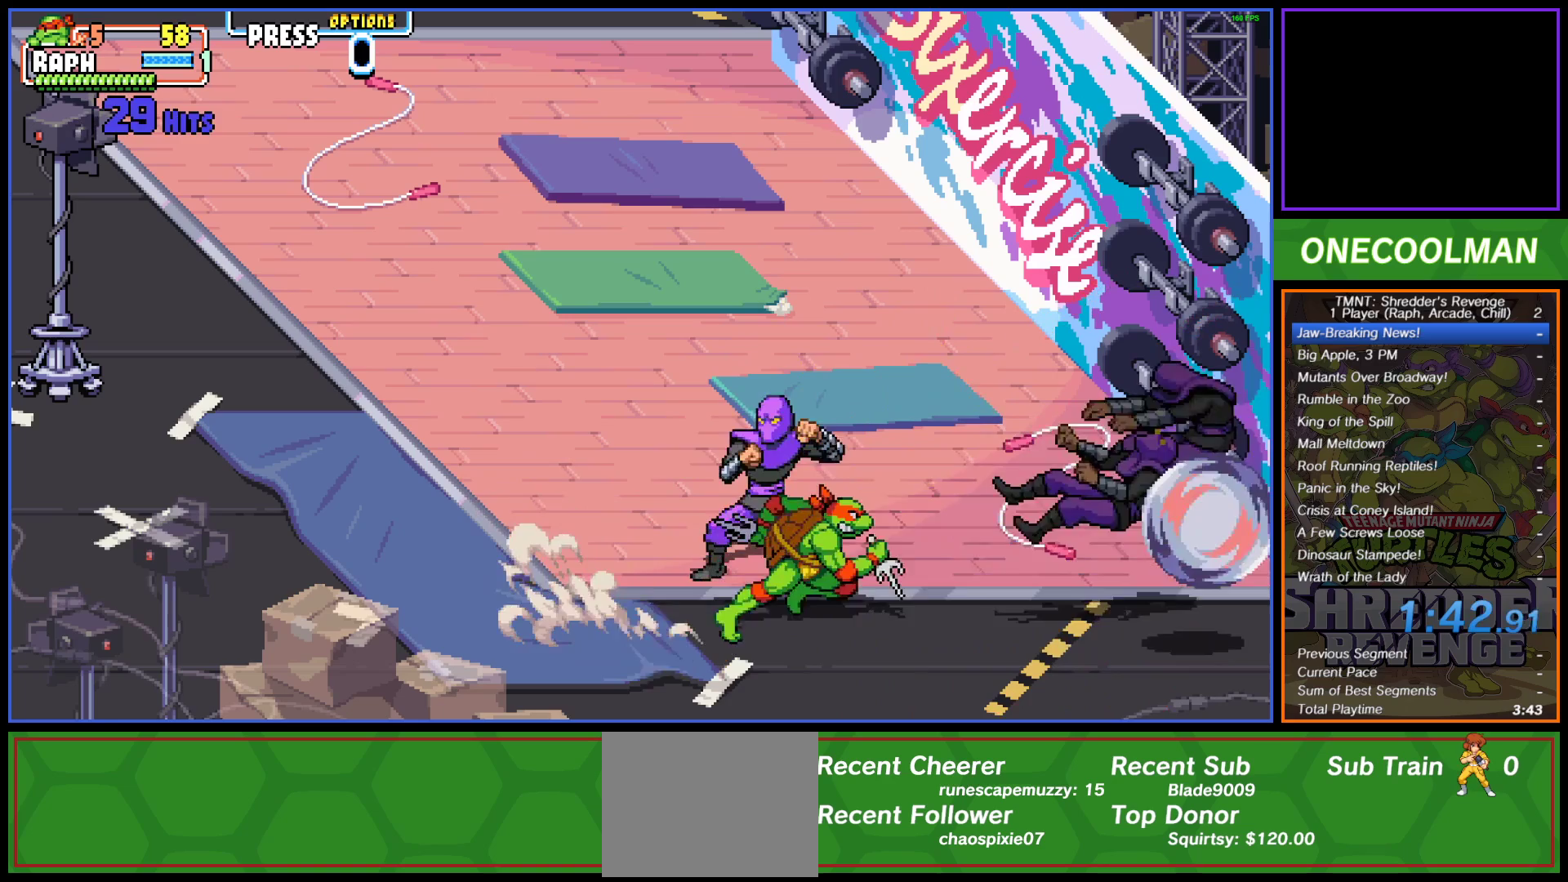
Gameplay with a controller (PlayStation layout); each line is a JSON object with the inputs held at the frame after it. "button_events" lists button changes between this image and that frame as [ms after this image, input, new state], when the widget could be followed in between (sticks are given only as held states). Not read: L3 R3 left_stick right_stick.
{"buttons": ["SQUARE", "DPAD_LEFT"], "button_events": [[183, "DPAD_UP", "down"], [200, "DPAD_LEFT", "down"], [433, "DPAD_UP", "up"], [450, "SQUARE", "down"]]}
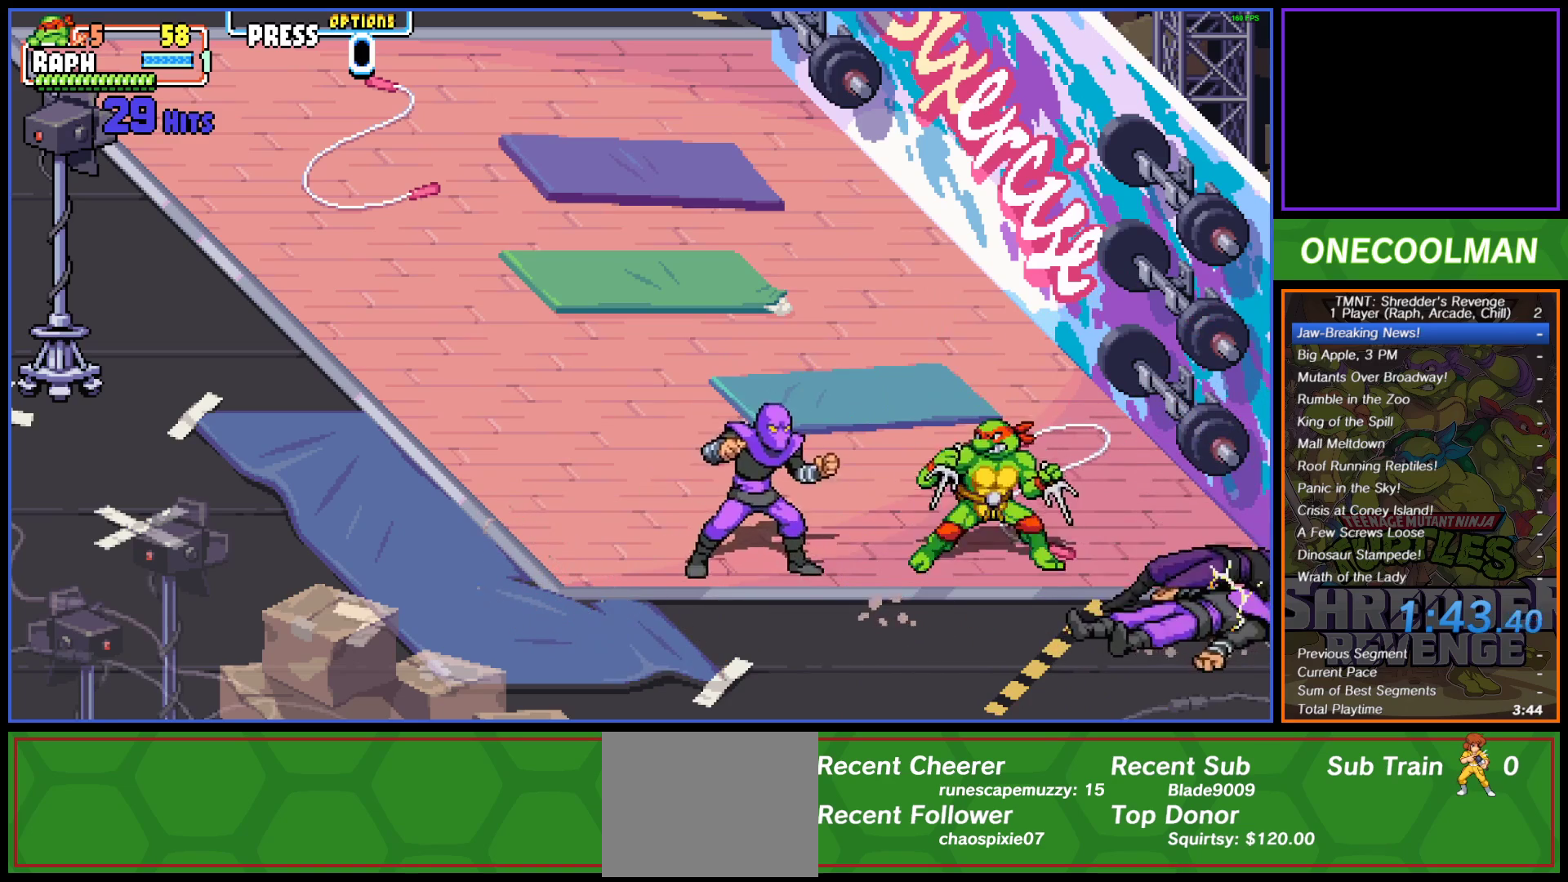
{"buttons": ["DPAD_LEFT"], "button_events": [[33, "SQUARE", "up"], [83, "SQUARE", "down"], [167, "SQUARE", "up"], [233, "SQUARE", "down"], [317, "SQUARE", "up"], [350, "DPAD_LEFT", "up"], [400, "SQUARE", "down"], [433, "DPAD_LEFT", "down"], [450, "SQUARE", "up"]]}
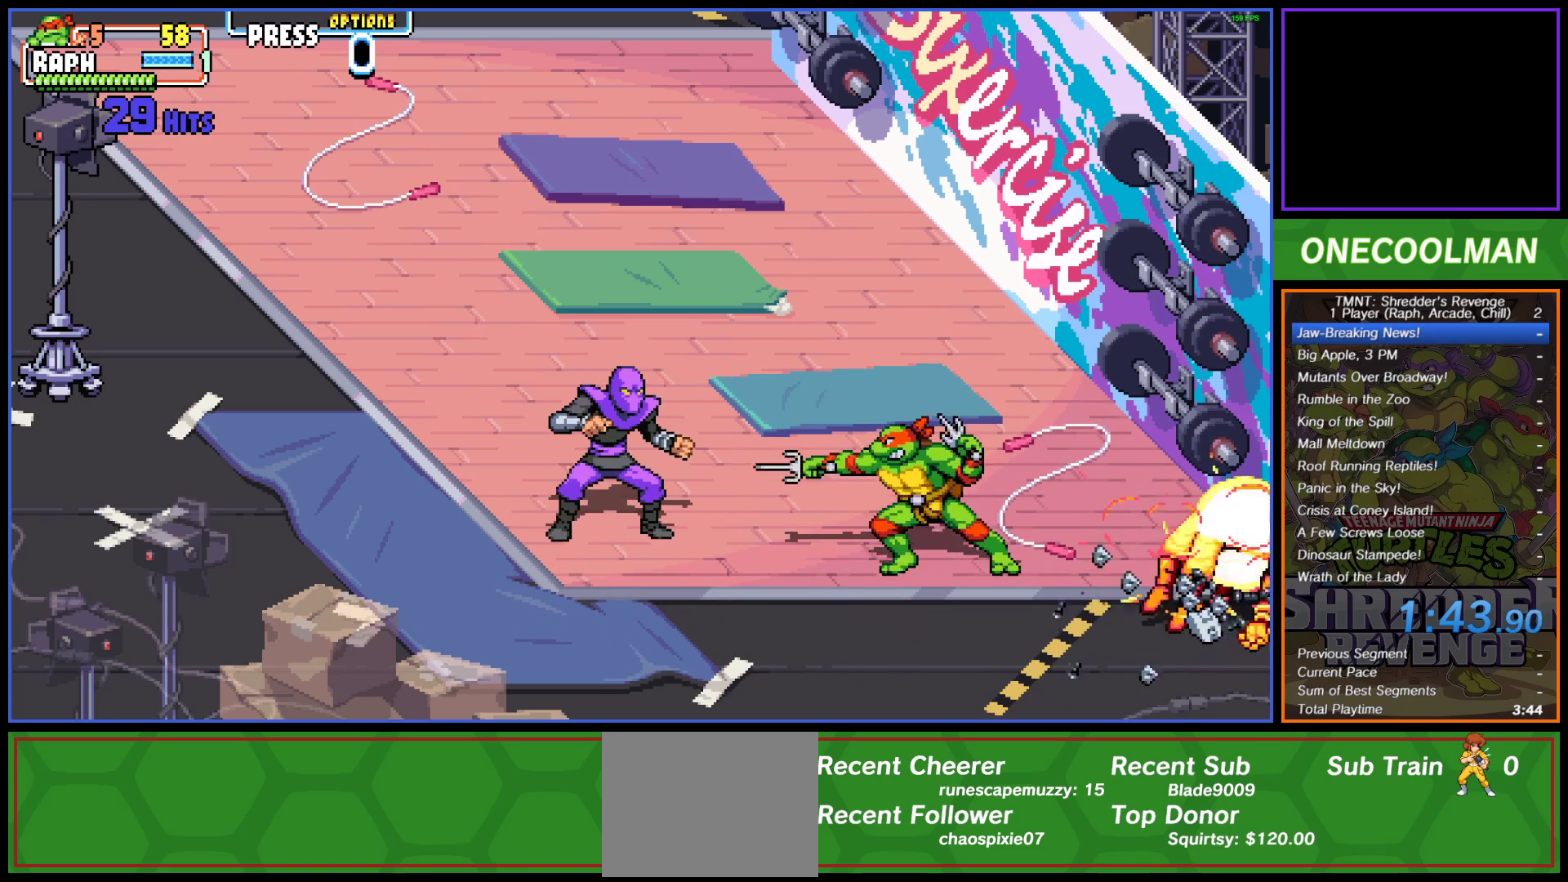
{"buttons": ["SQUARE", "DPAD_LEFT"], "button_events": [[183, "DPAD_LEFT", "up"], [300, "DPAD_LEFT", "down"], [450, "SQUARE", "down"]]}
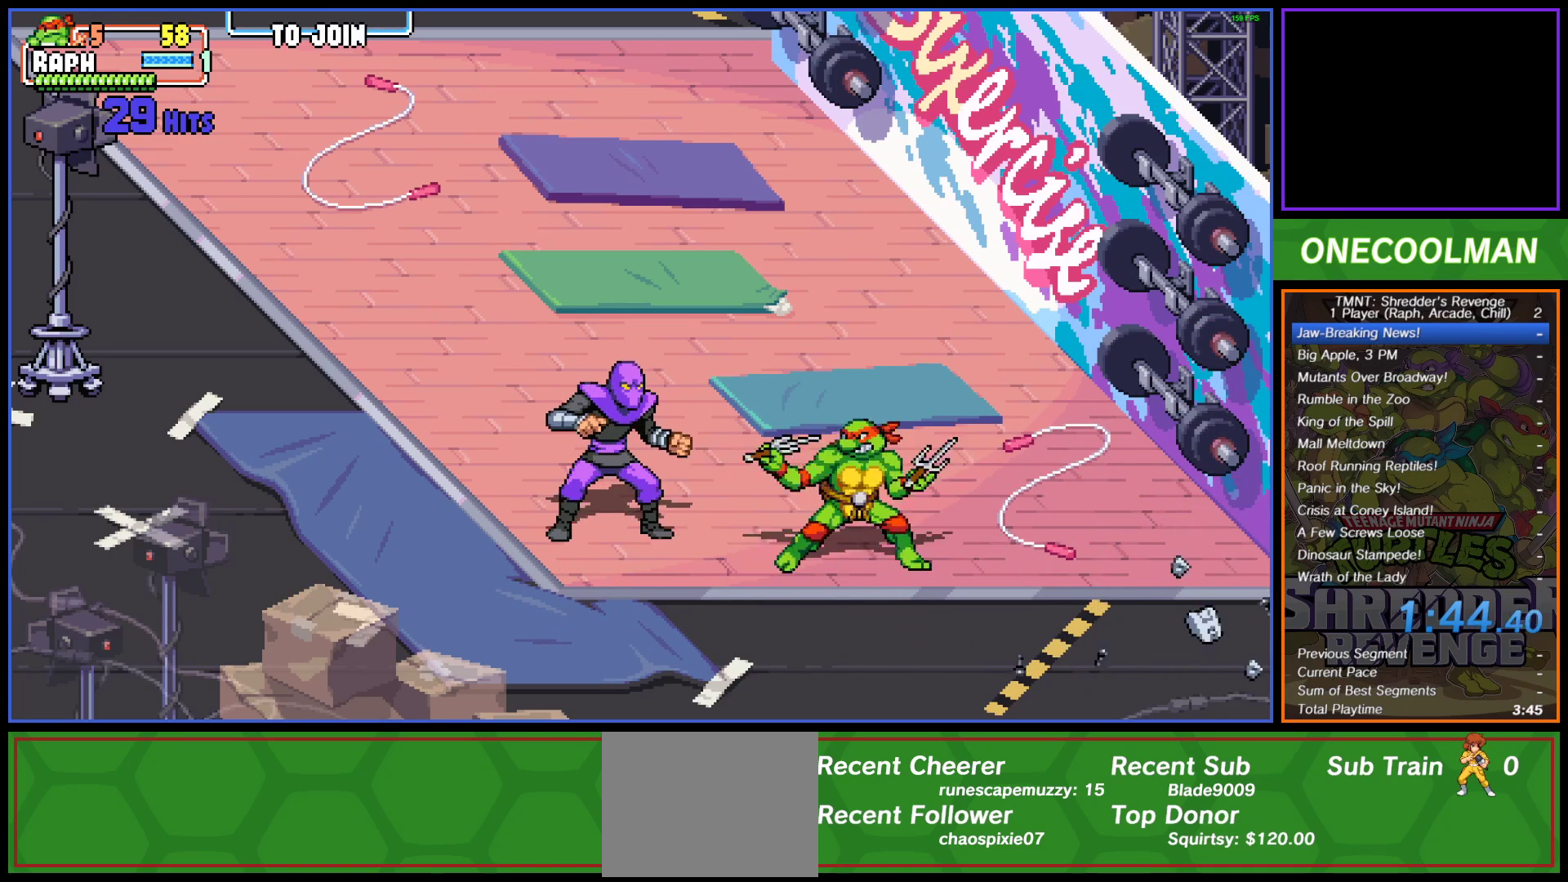
{"buttons": ["SQUARE"], "button_events": [[33, "DPAD_LEFT", "up"], [50, "SQUARE", "up"], [83, "DPAD_LEFT", "down"], [267, "SQUARE", "down"], [333, "DPAD_LEFT", "up"], [367, "SQUARE", "up"], [433, "SQUARE", "down"]]}
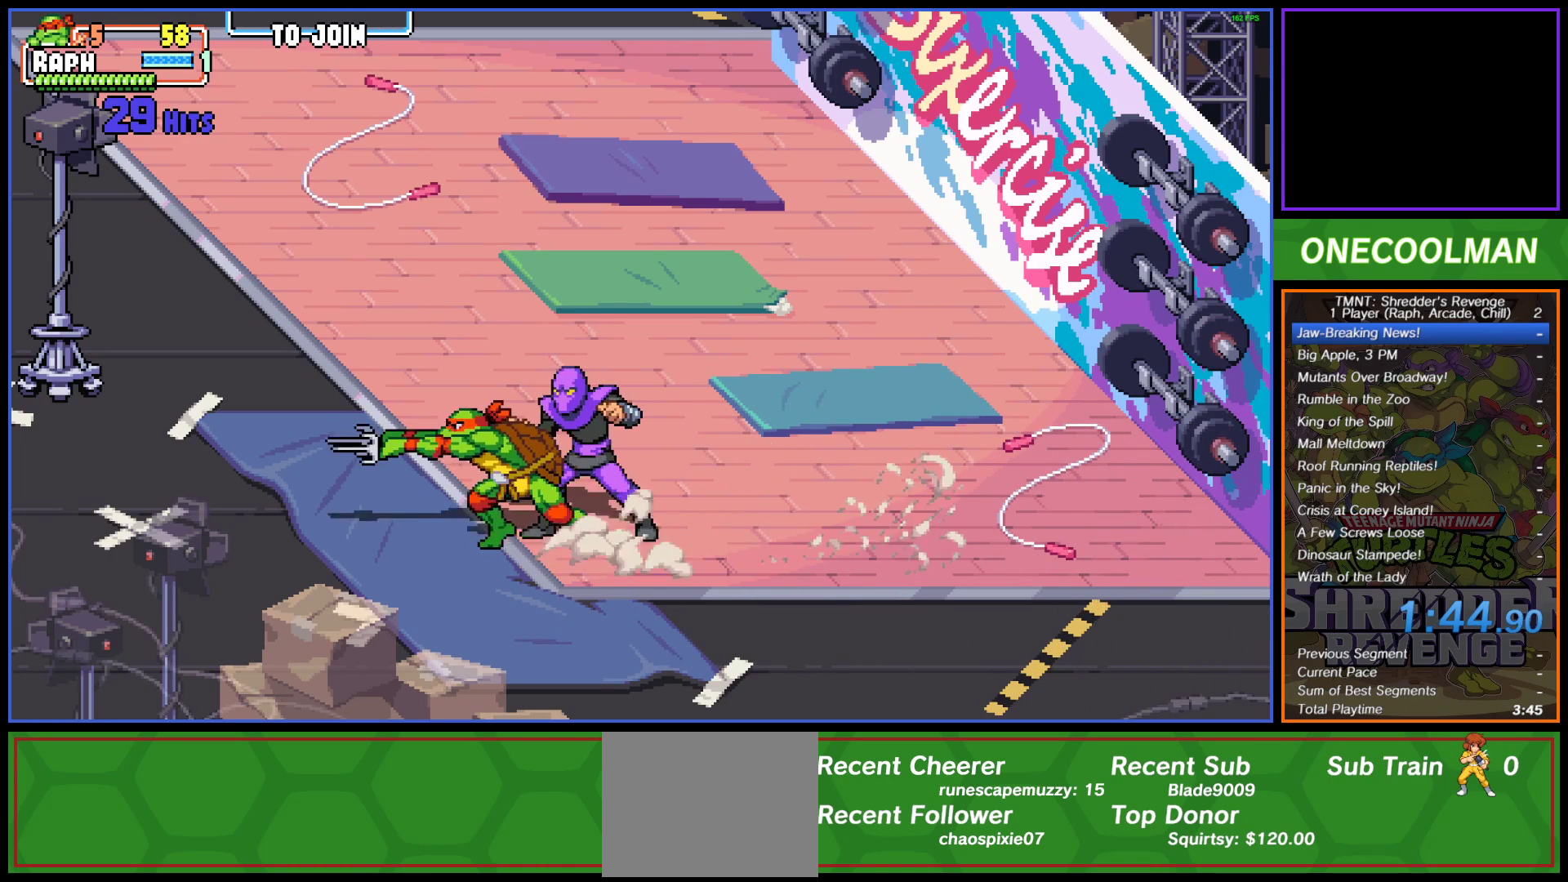
{"buttons": ["SQUARE", "DPAD_RIGHT"], "button_events": [[17, "SQUARE", "up"], [83, "SQUARE", "down"], [167, "SQUARE", "up"], [250, "DPAD_RIGHT", "down"], [417, "SQUARE", "down"], [433, "DPAD_RIGHT", "up"], [500, "DPAD_RIGHT", "down"]]}
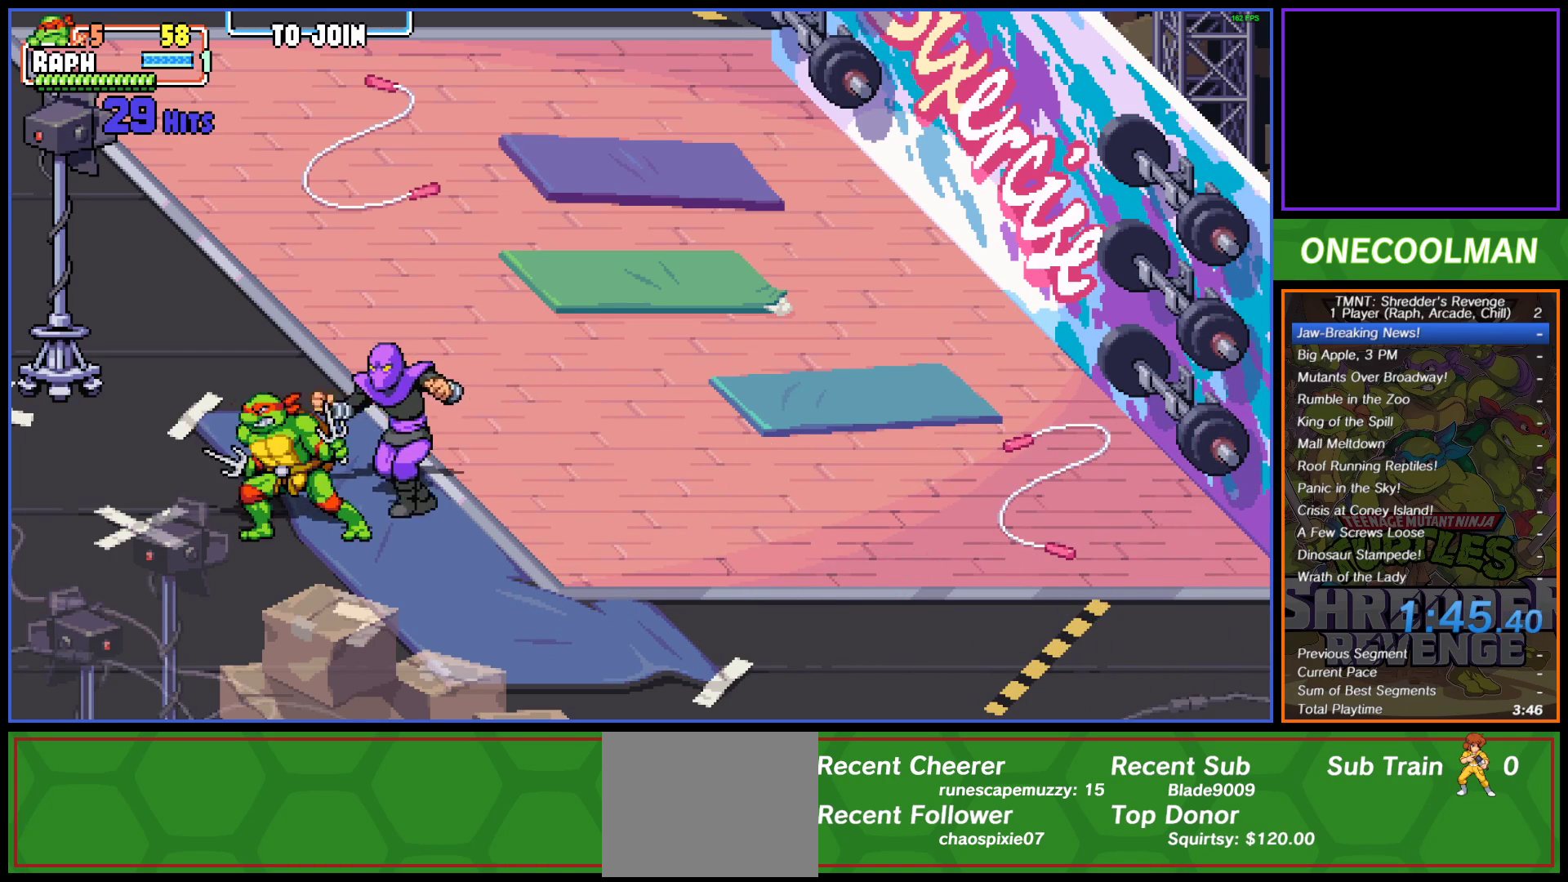
{"buttons": ["DPAD_UP"], "button_events": [[17, "SQUARE", "up"], [67, "SQUARE", "down"], [150, "SQUARE", "up"], [217, "SQUARE", "down"], [233, "DPAD_RIGHT", "up"], [300, "SQUARE", "up"], [333, "DPAD_UP", "down"], [383, "SQUARE", "down"], [450, "DPAD_LEFT", "down"], [450, "SQUARE", "up"], [500, "DPAD_LEFT", "up"]]}
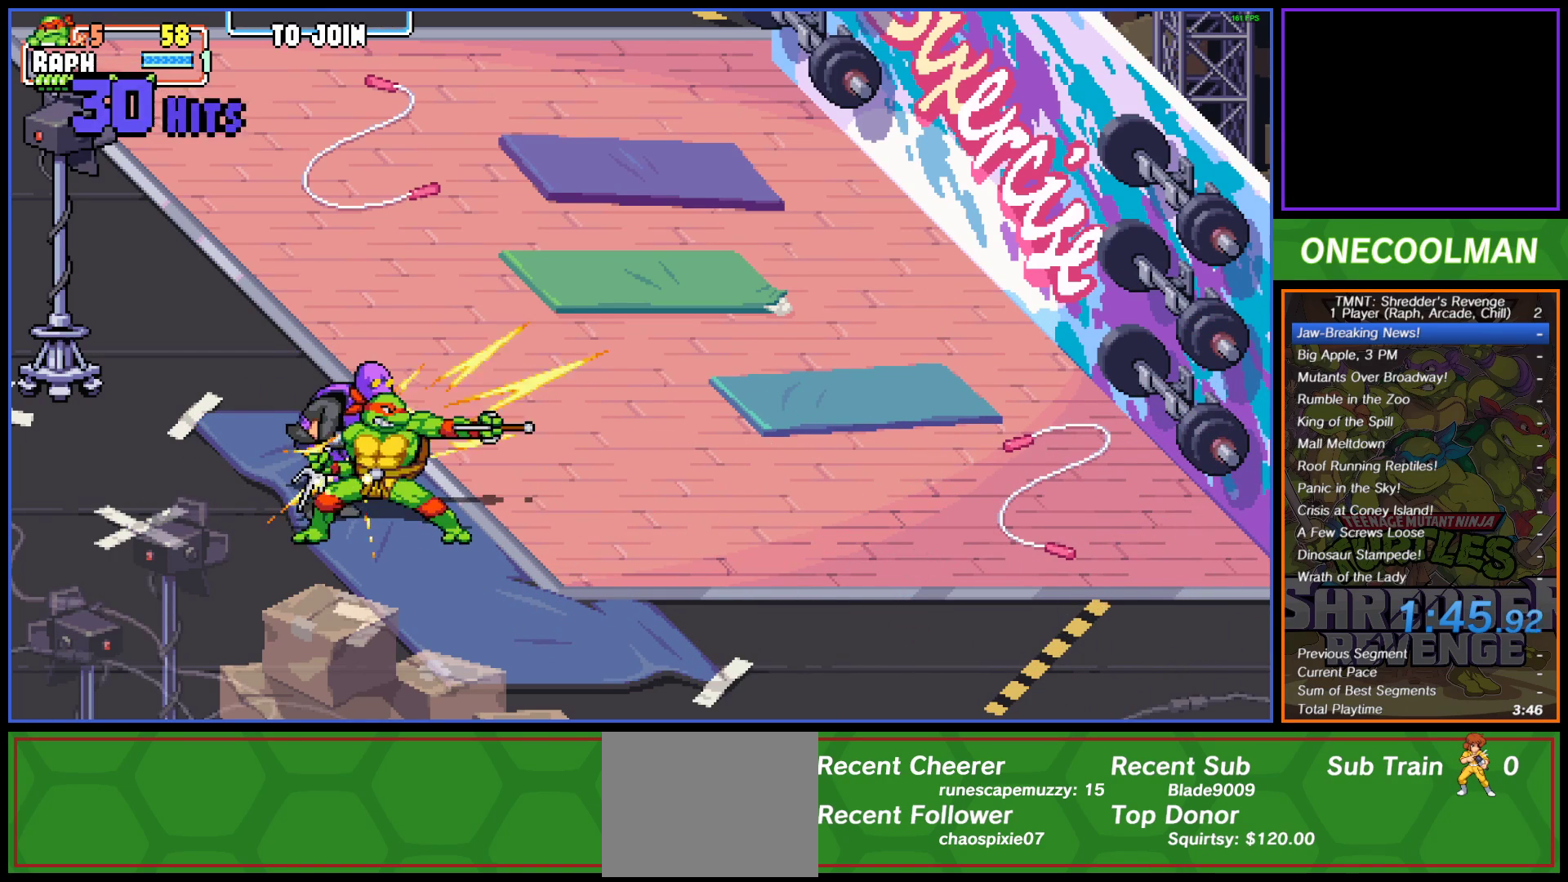
{"buttons": ["SQUARE", "DPAD_UP", "DPAD_LEFT"], "button_events": [[17, "SQUARE", "down"], [100, "SQUARE", "up"], [183, "SQUARE", "down"], [233, "DPAD_LEFT", "down"], [267, "DPAD_UP", "up"], [267, "SQUARE", "up"], [283, "DPAD_LEFT", "up"], [317, "SQUARE", "down"], [400, "SQUARE", "up"], [417, "DPAD_LEFT", "down"], [417, "DPAD_UP", "down"], [483, "SQUARE", "down"]]}
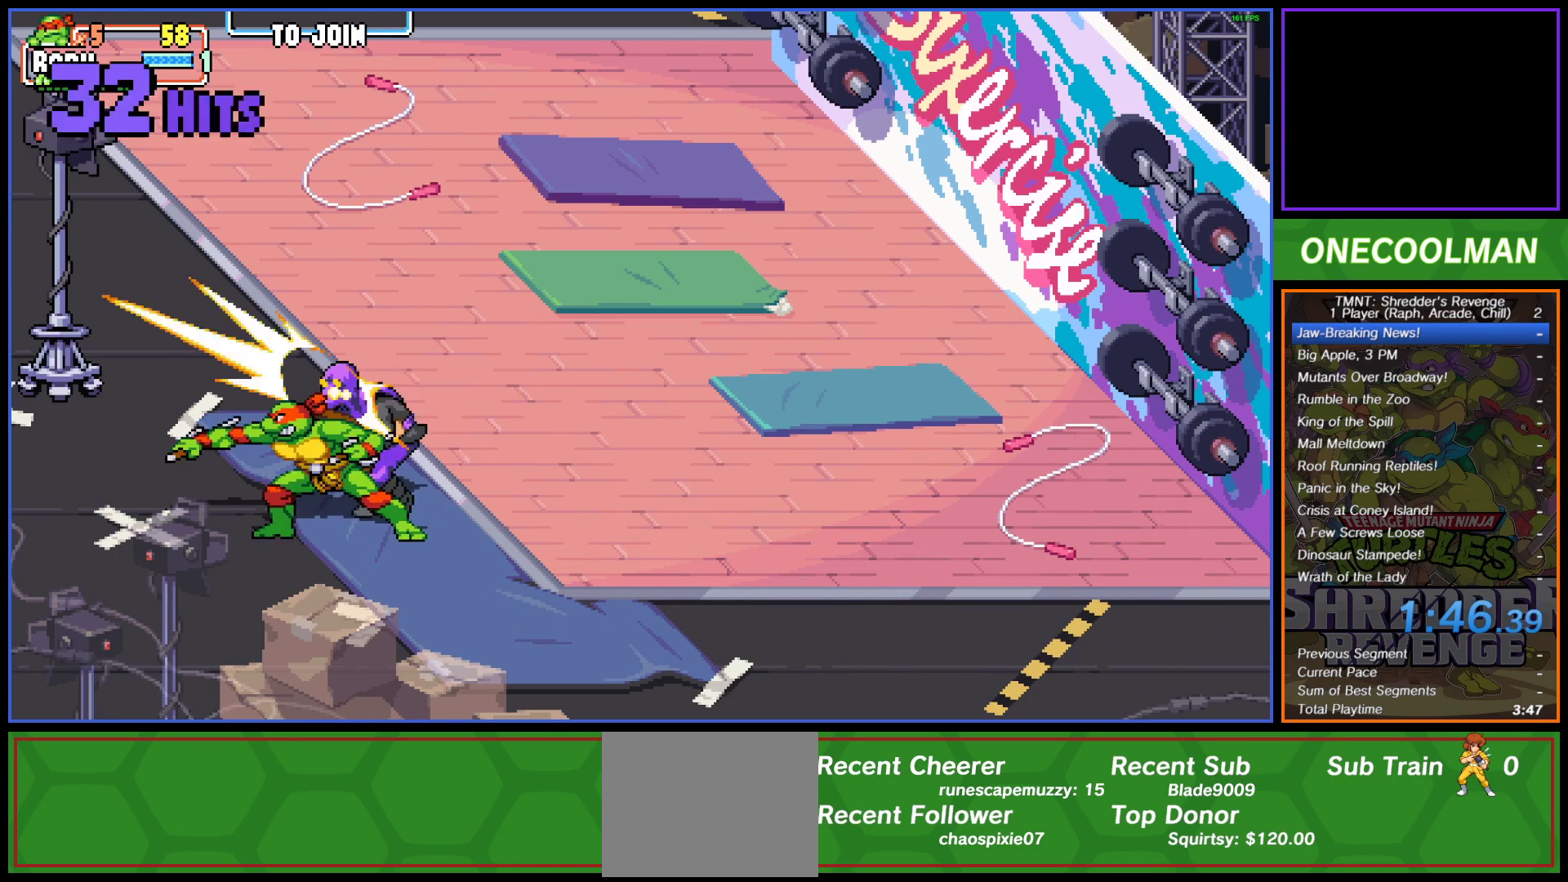
{"buttons": [], "button_events": [[33, "DPAD_LEFT", "up"], [33, "DPAD_UP", "up"], [67, "SQUARE", "up"], [117, "SQUARE", "down"], [183, "DPAD_RIGHT", "down"], [183, "SQUARE", "up"], [267, "DPAD_RIGHT", "up"], [333, "DPAD_RIGHT", "down"], [417, "DPAD_RIGHT", "up"]]}
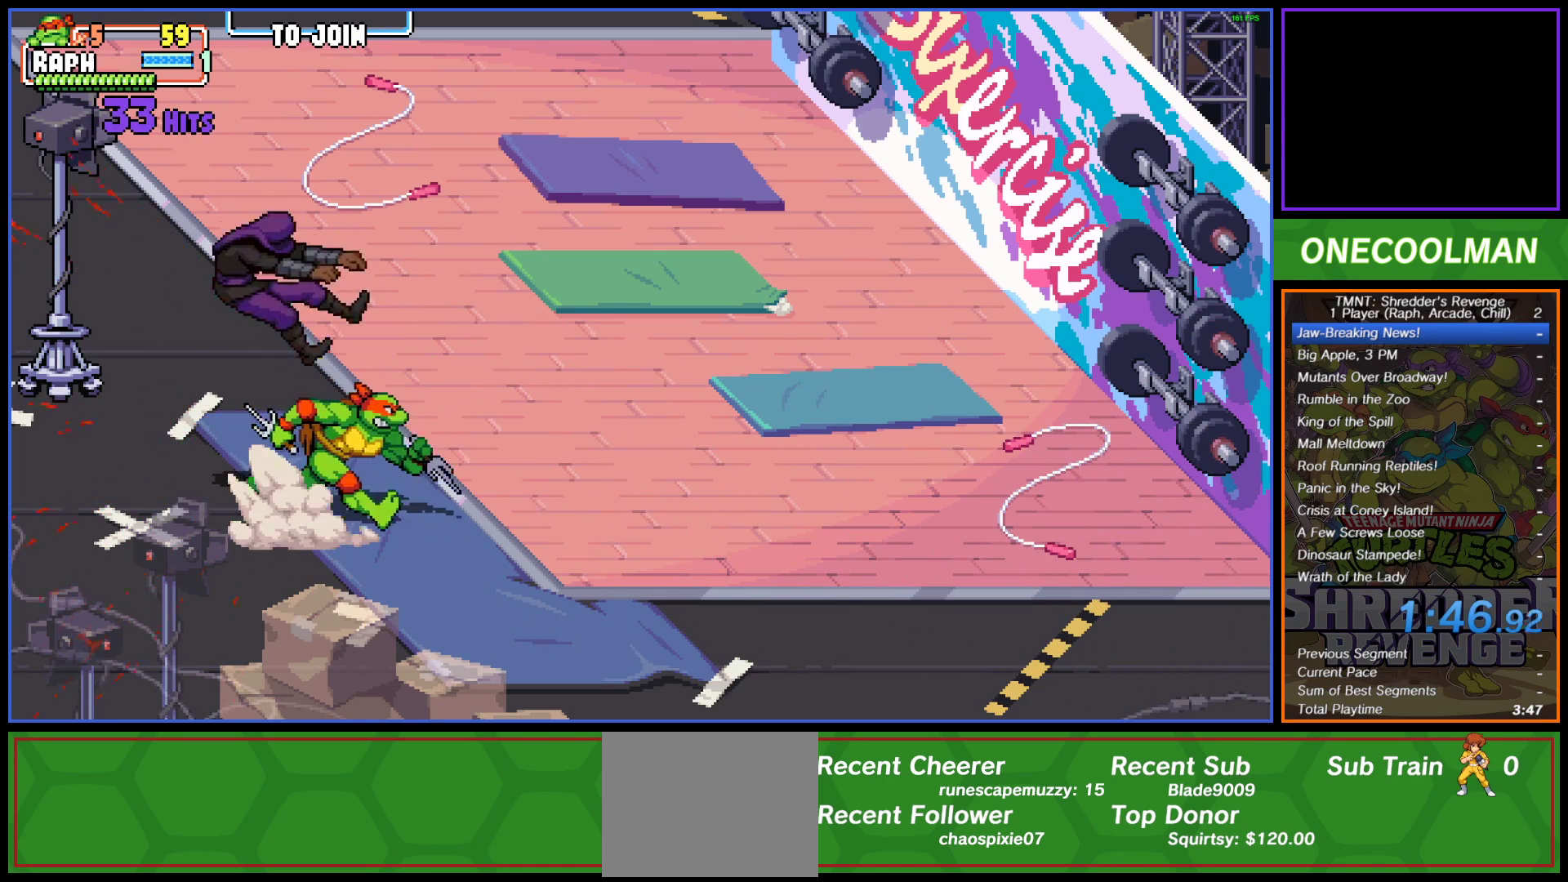
{"buttons": ["DPAD_DOWN", "DPAD_RIGHT"], "button_events": [[150, "DPAD_RIGHT", "down"], [217, "DPAD_RIGHT", "up"], [283, "DPAD_RIGHT", "down"], [350, "DPAD_DOWN", "down"]]}
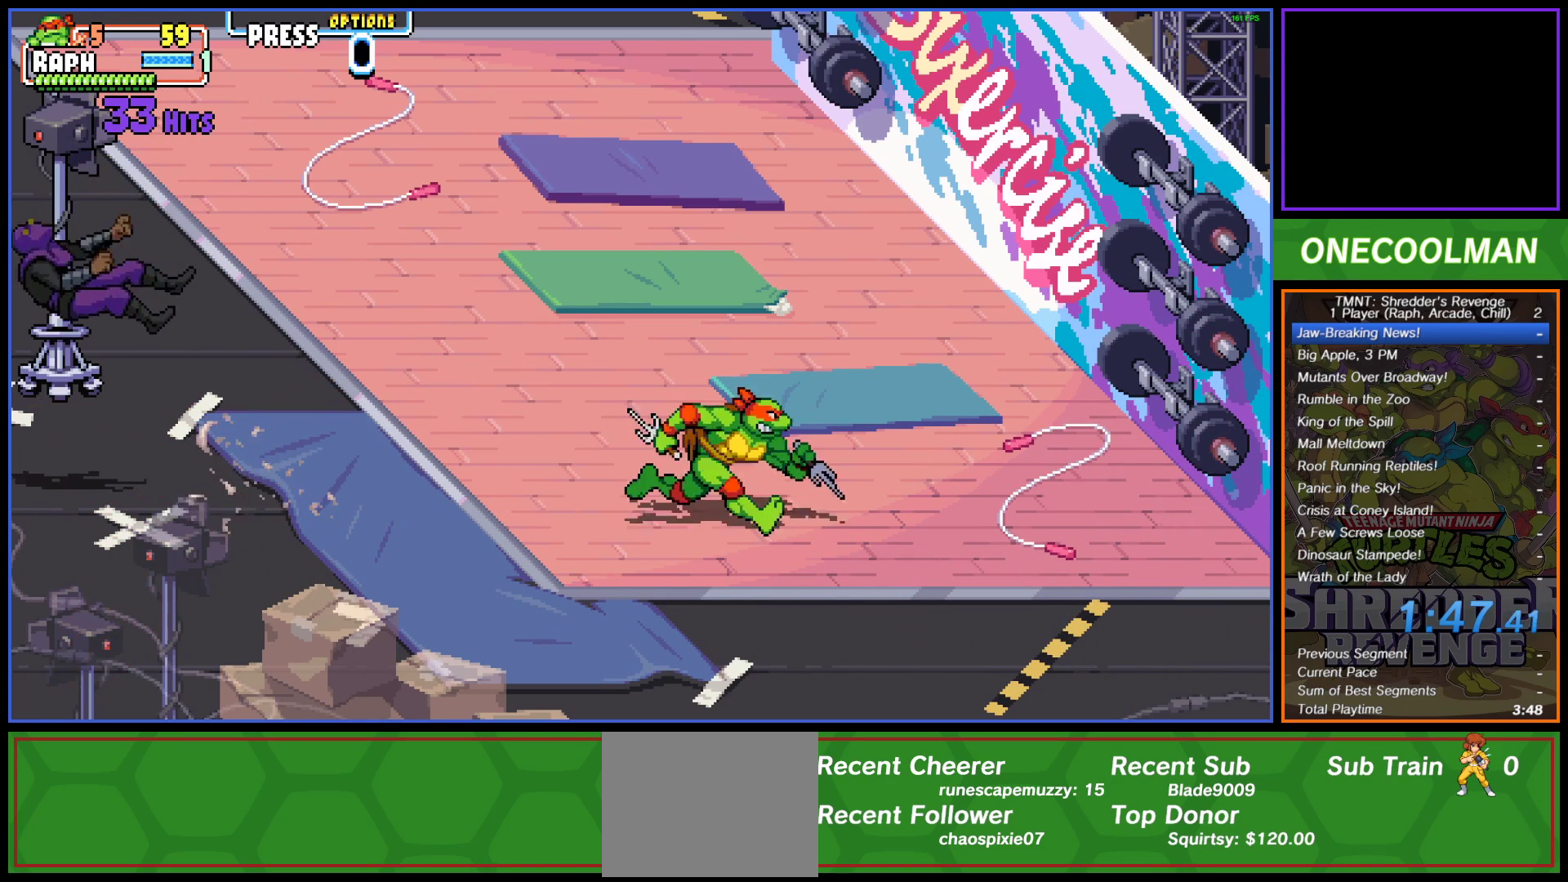
{"buttons": ["DPAD_DOWN", "DPAD_RIGHT"], "button_events": []}
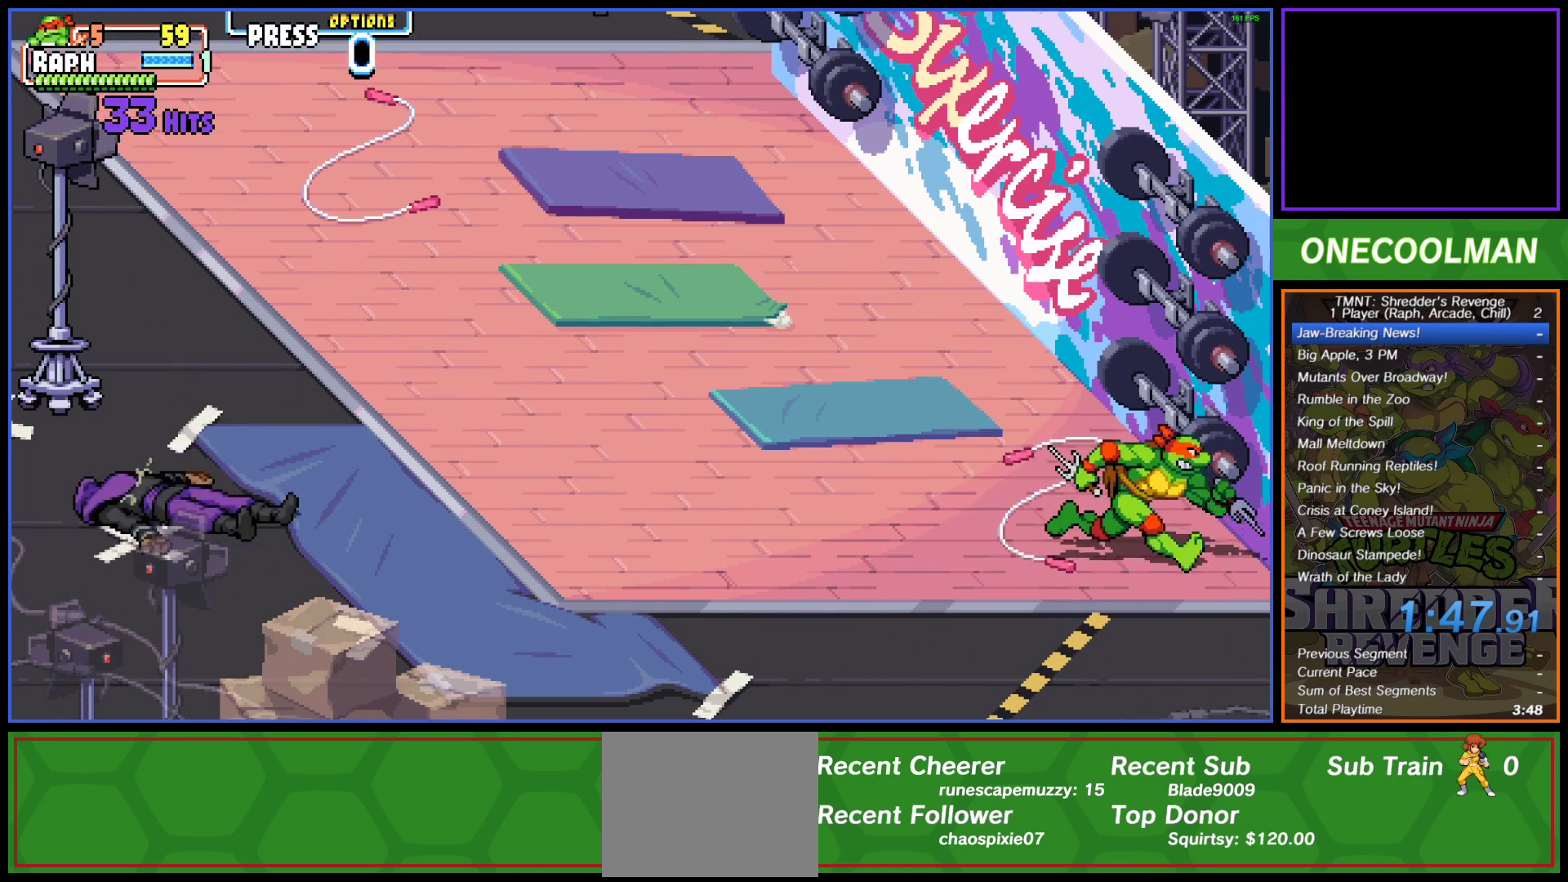
{"buttons": [], "button_events": [[183, "DPAD_RIGHT", "up"], [250, "DPAD_RIGHT", "down"], [417, "DPAD_DOWN", "up"], [500, "DPAD_RIGHT", "up"]]}
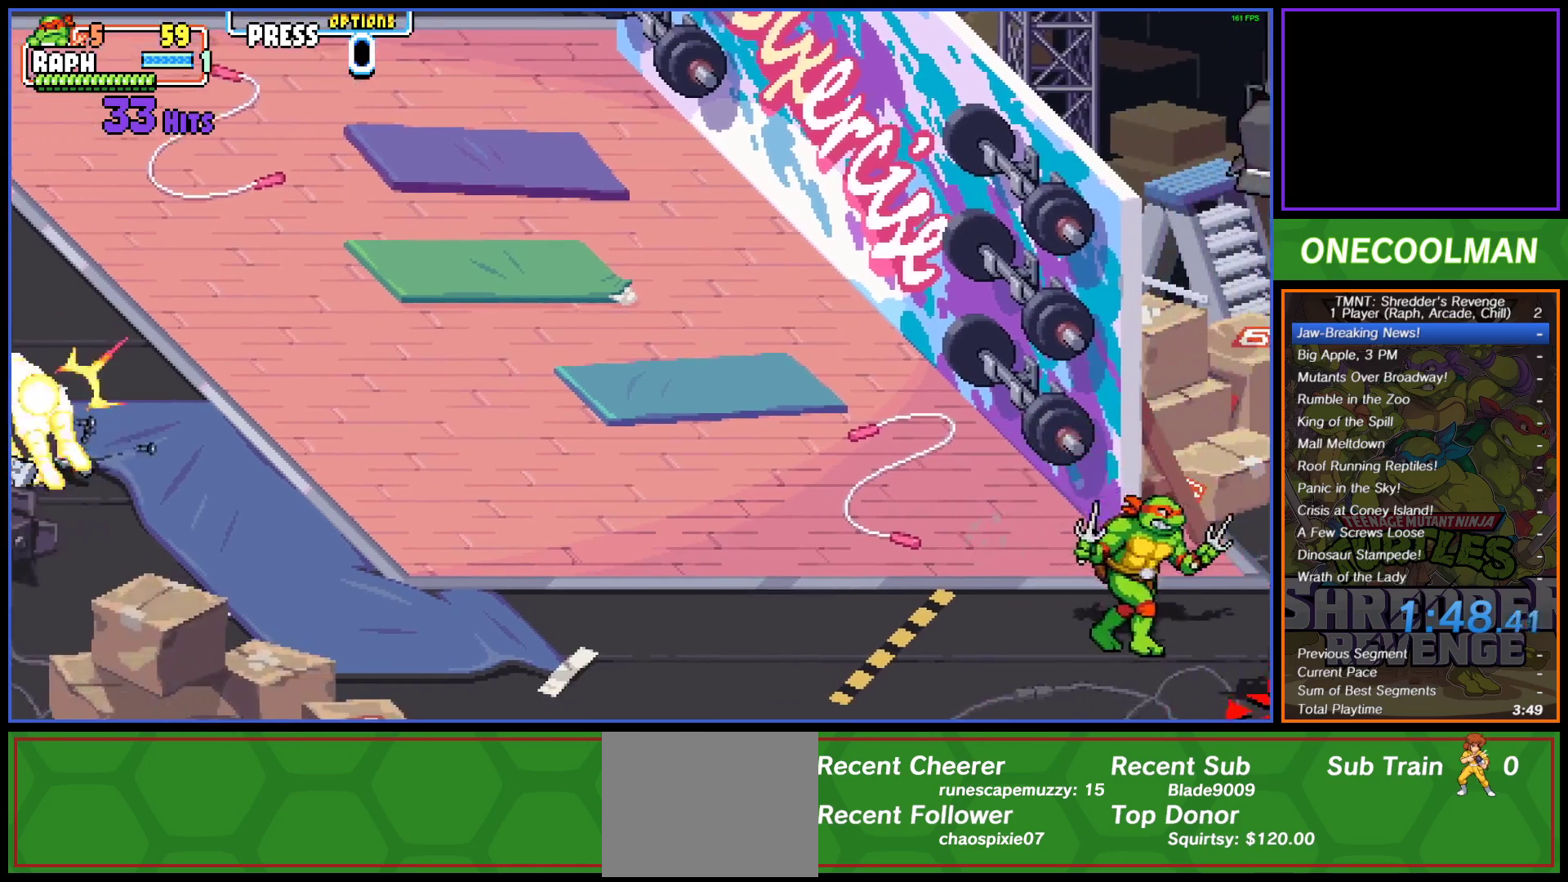
{"buttons": [], "button_events": [[83, "DPAD_RIGHT", "down"], [150, "DPAD_RIGHT", "up"], [200, "DPAD_RIGHT", "down"], [267, "DPAD_RIGHT", "up"]]}
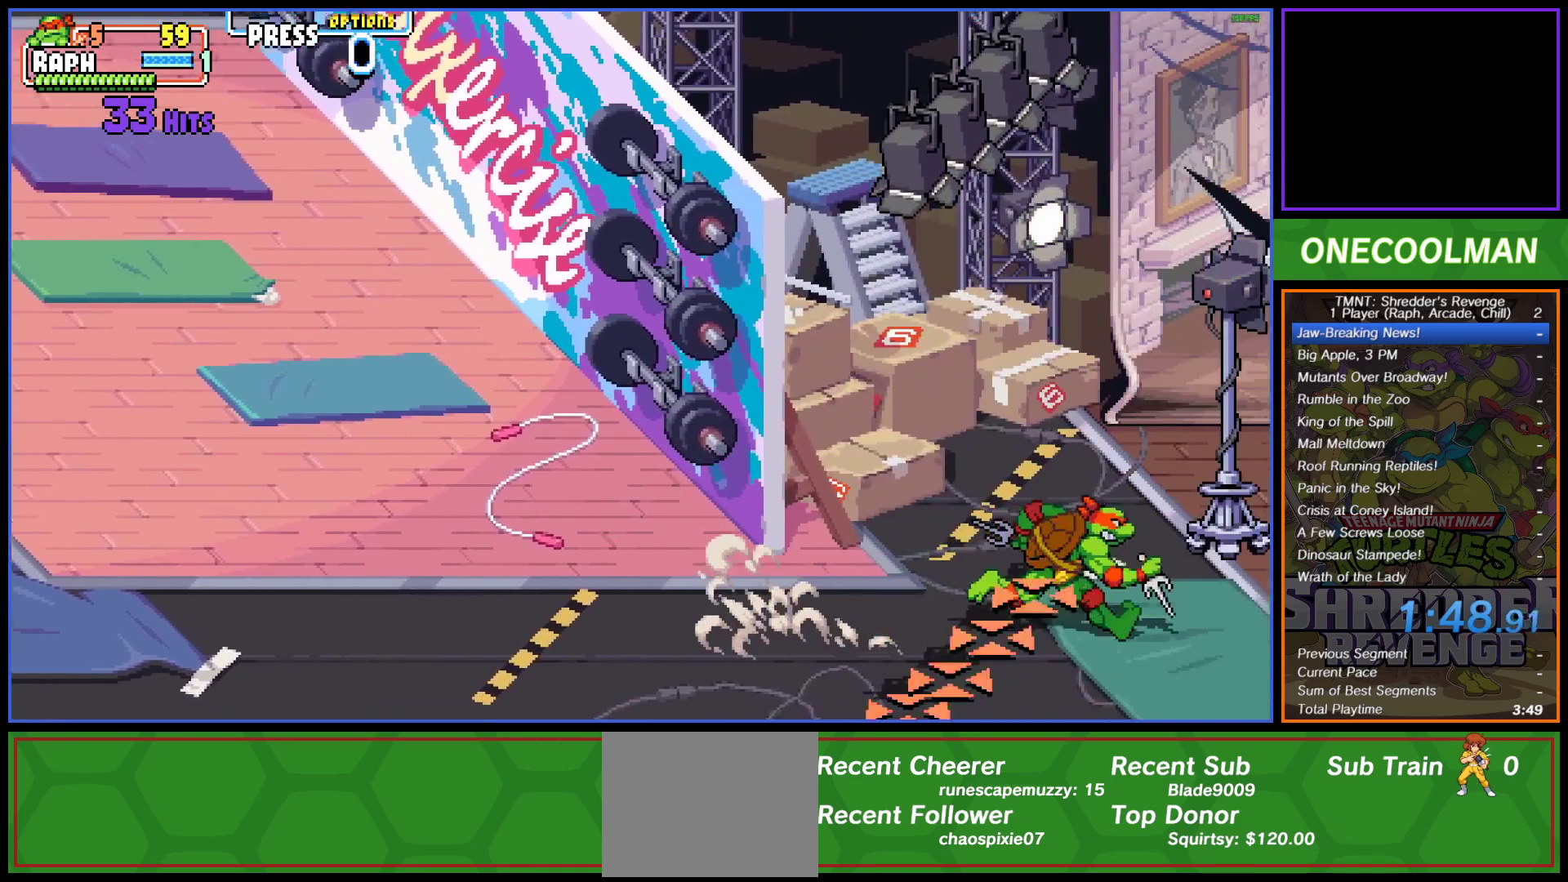
{"buttons": [], "button_events": []}
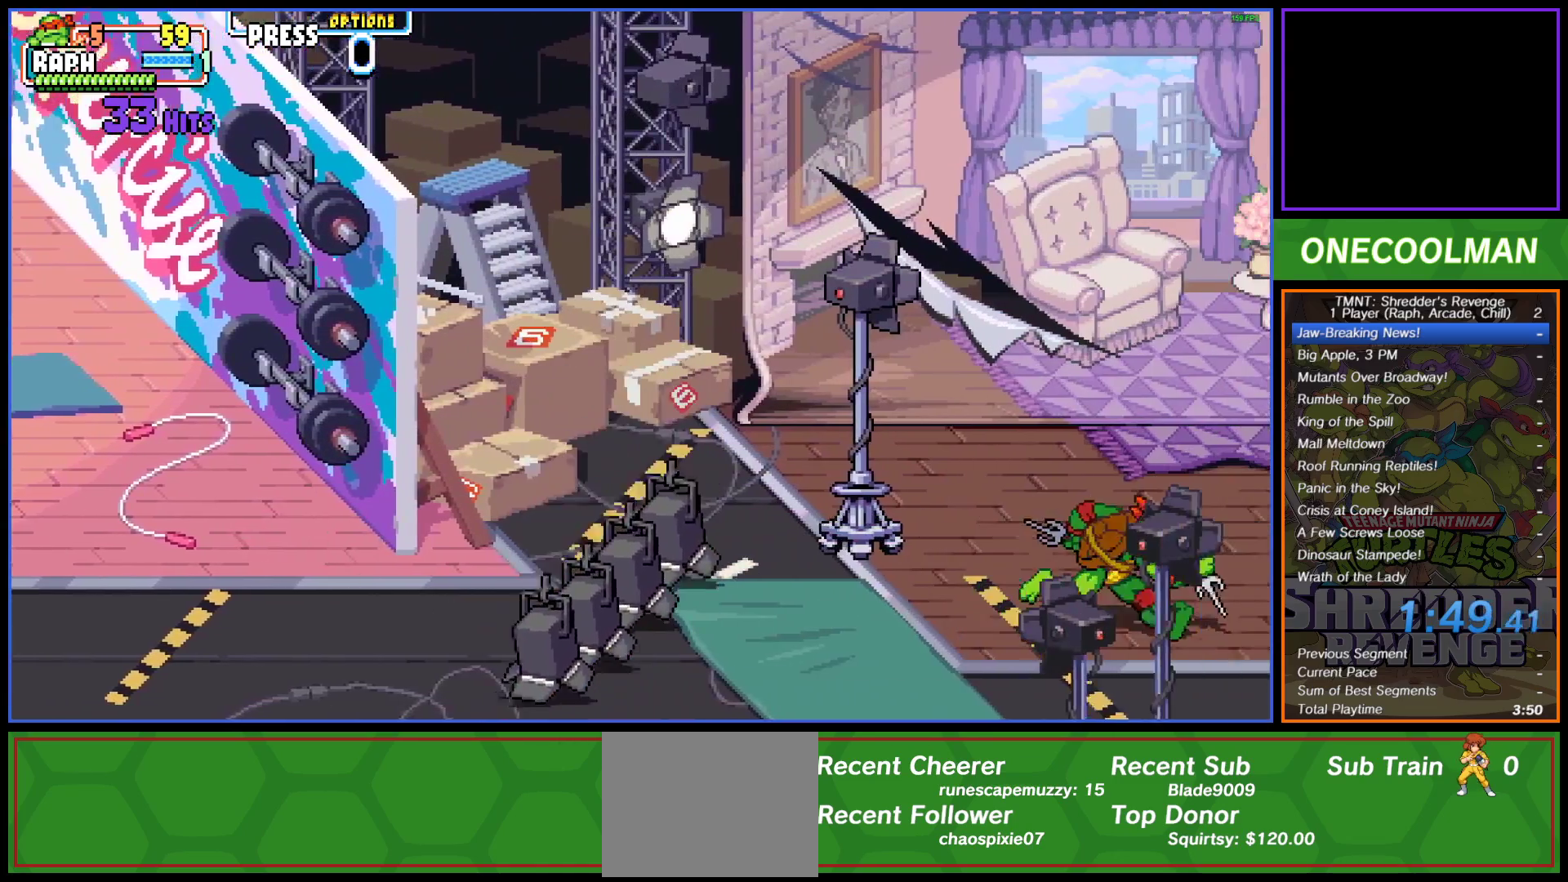
{"buttons": [], "button_events": [[250, "SQUARE", "down"], [300, "SQUARE", "up"]]}
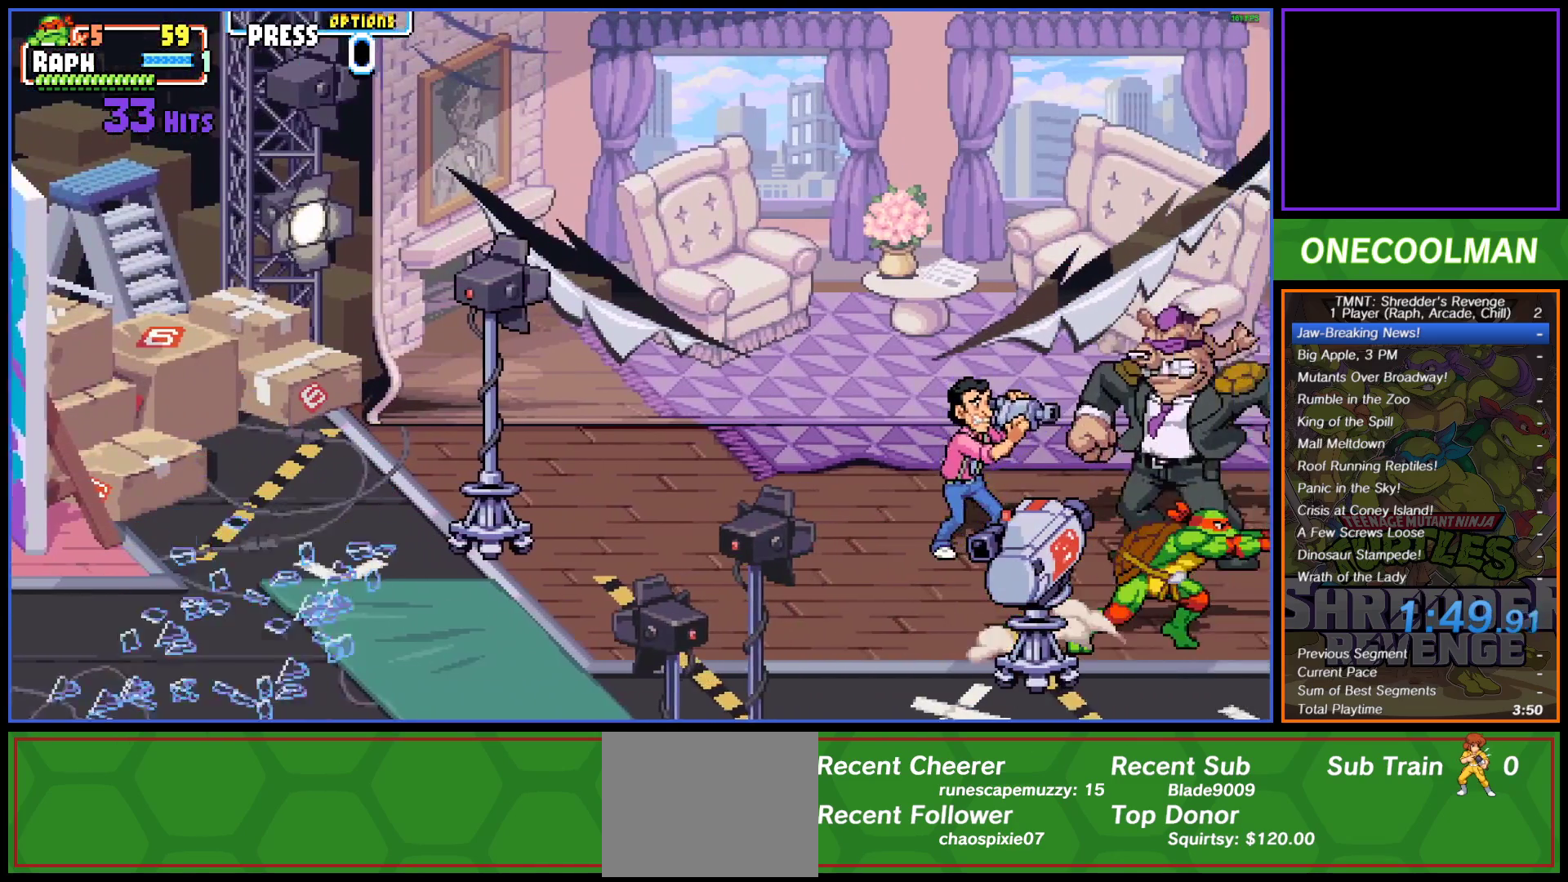
{"buttons": ["DPAD_LEFT"], "button_events": [[267, "DPAD_LEFT", "down"], [383, "DPAD_LEFT", "up"], [433, "DPAD_LEFT", "down"]]}
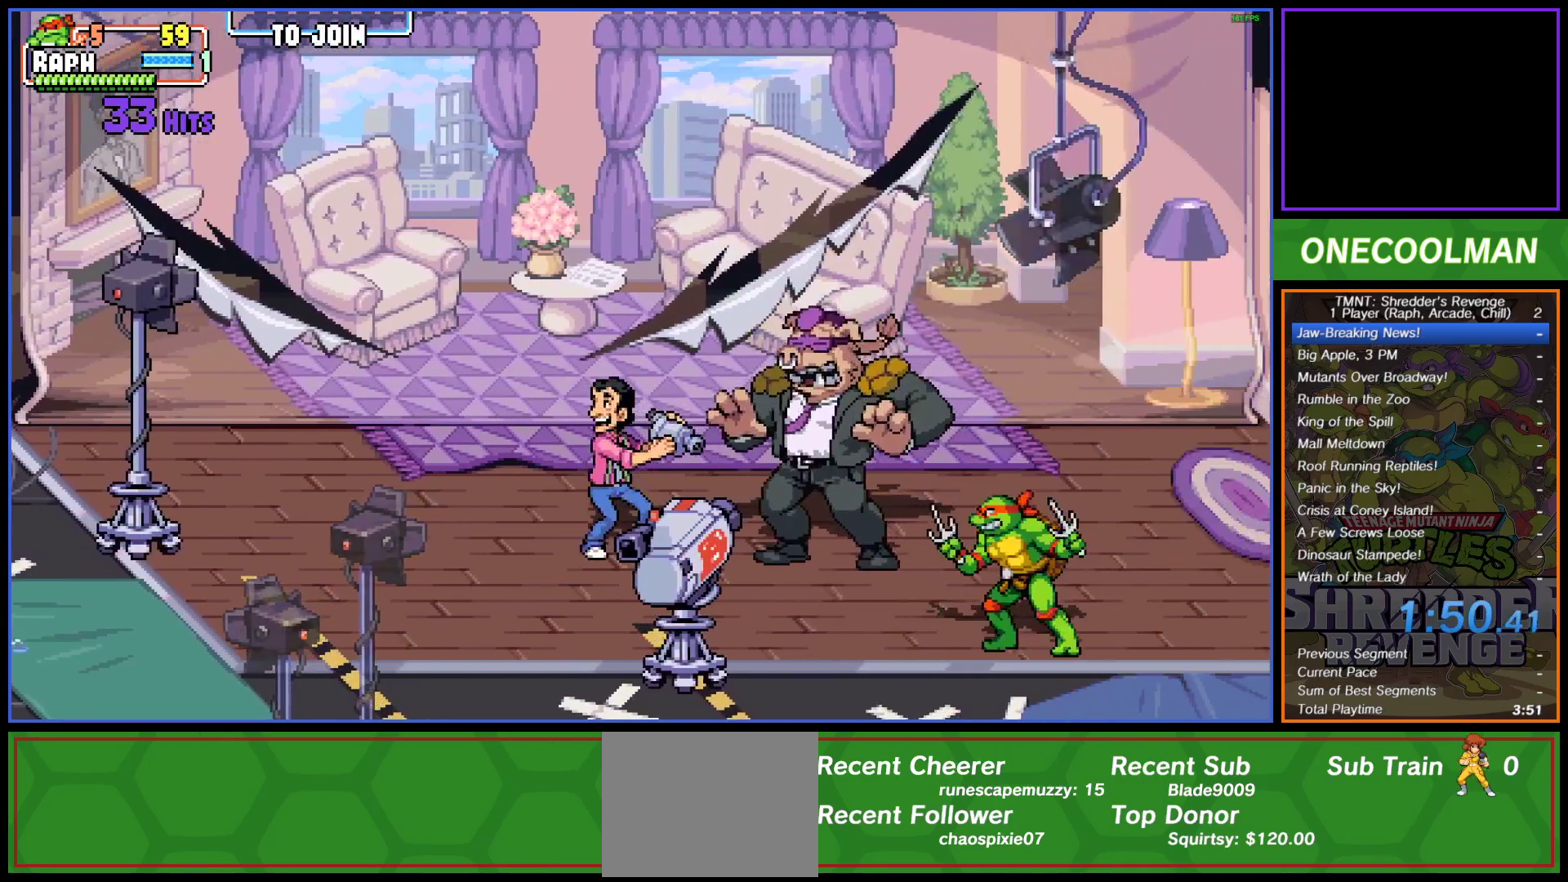
{"buttons": ["DPAD_LEFT"], "button_events": [[317, "DPAD_DOWN", "down"], [483, "DPAD_DOWN", "up"]]}
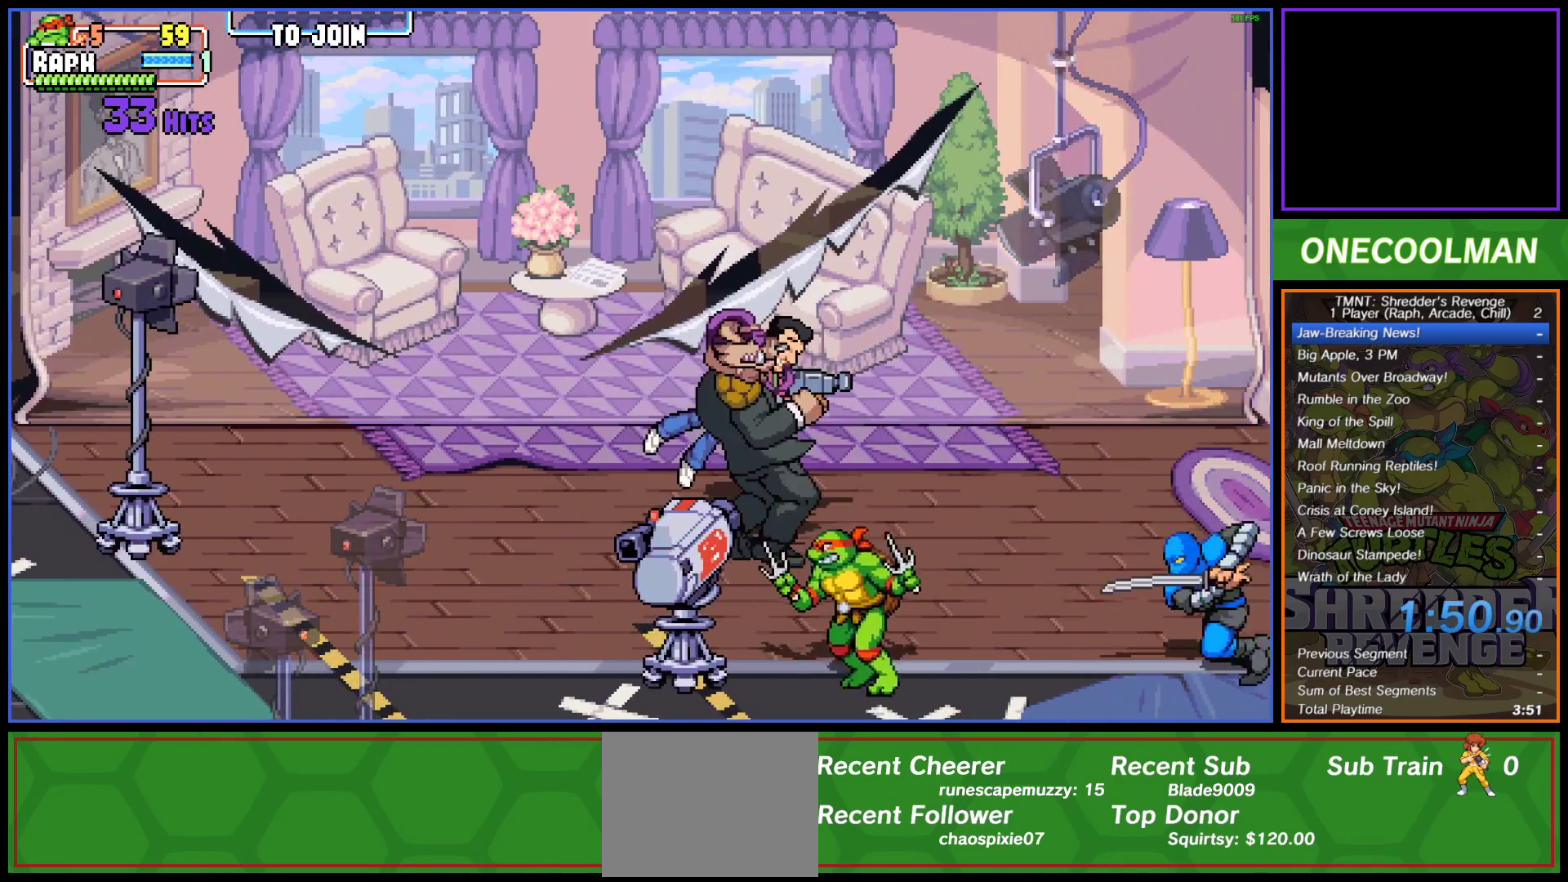
{"buttons": ["SQUARE", "DPAD_RIGHT"], "button_events": [[50, "CIRCLE", "down"], [150, "CIRCLE", "up"], [283, "DPAD_LEFT", "up"], [350, "DPAD_RIGHT", "down"], [450, "SQUARE", "down"]]}
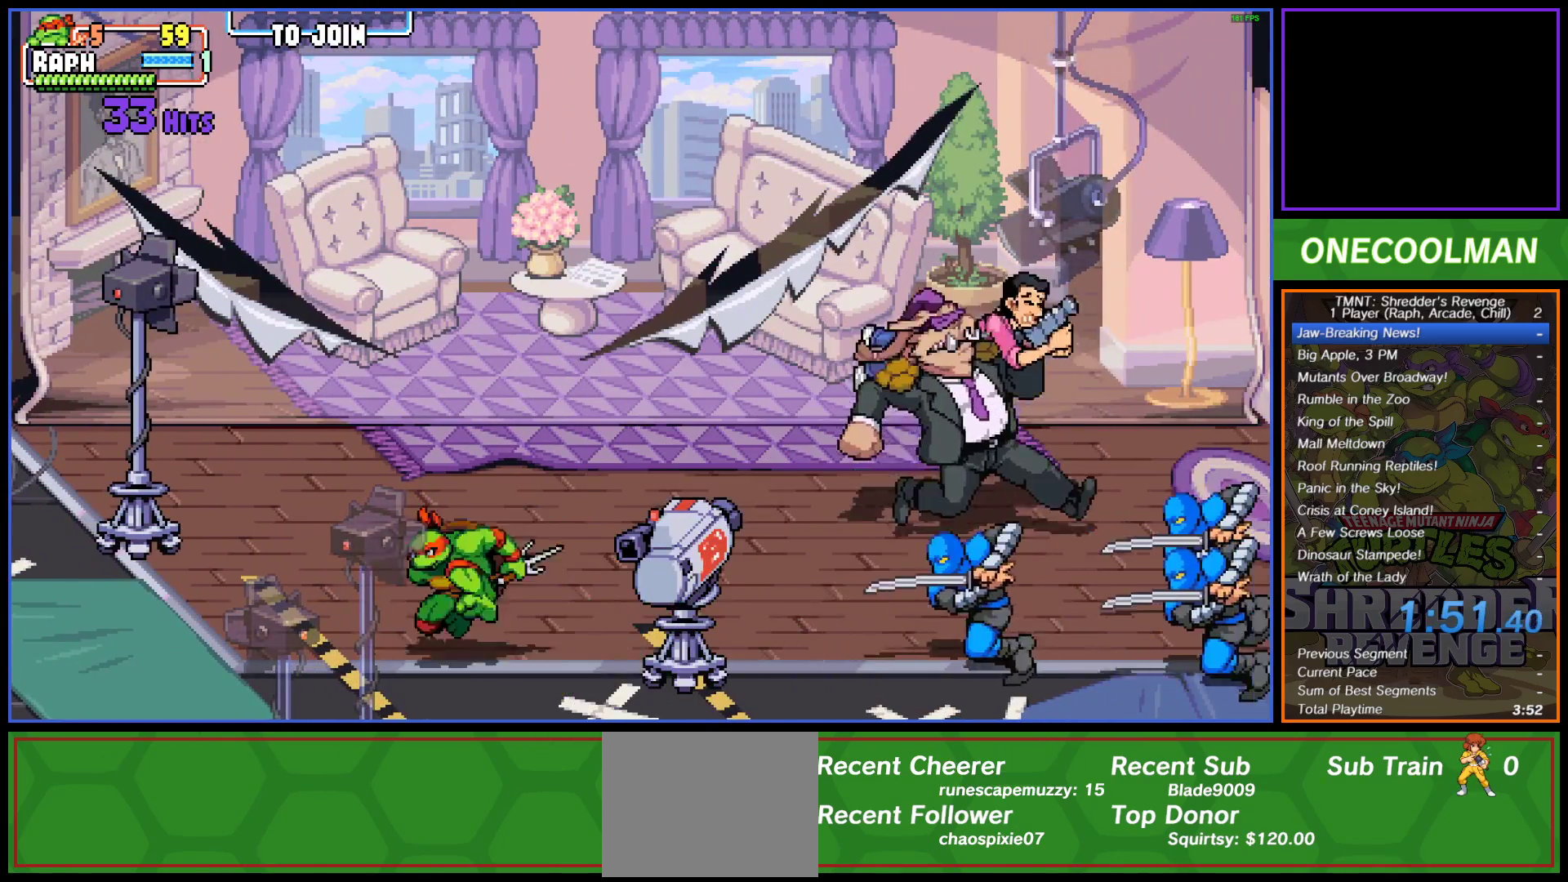
{"buttons": [], "button_events": [[33, "SQUARE", "up"], [117, "SQUARE", "down"], [167, "SQUARE", "up"], [233, "SQUARE", "down"], [283, "SQUARE", "up"], [317, "DPAD_RIGHT", "up"]]}
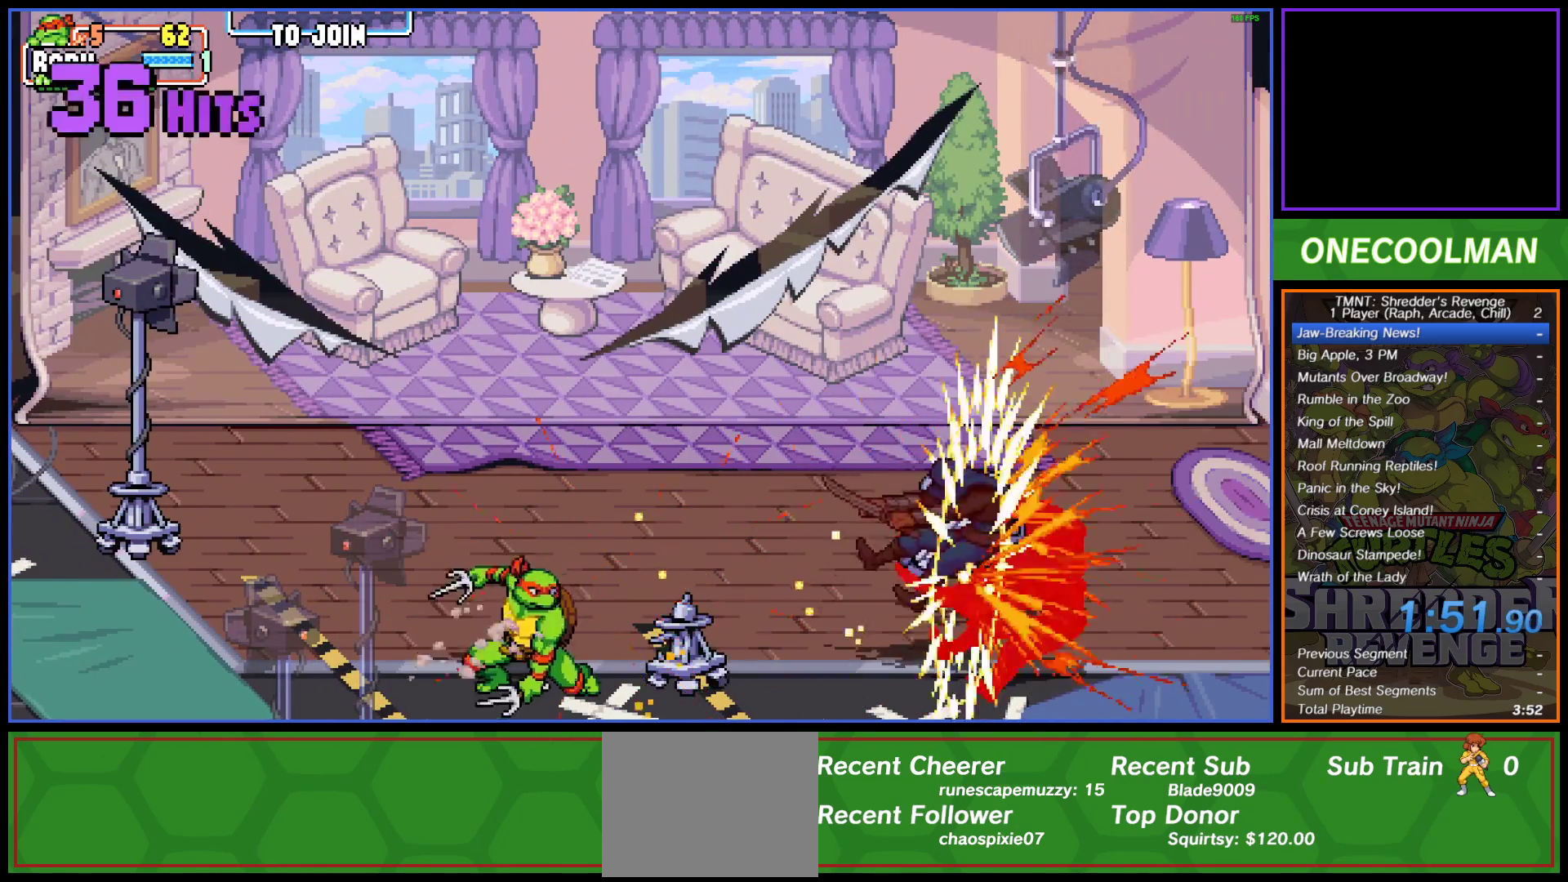
{"buttons": [], "button_events": []}
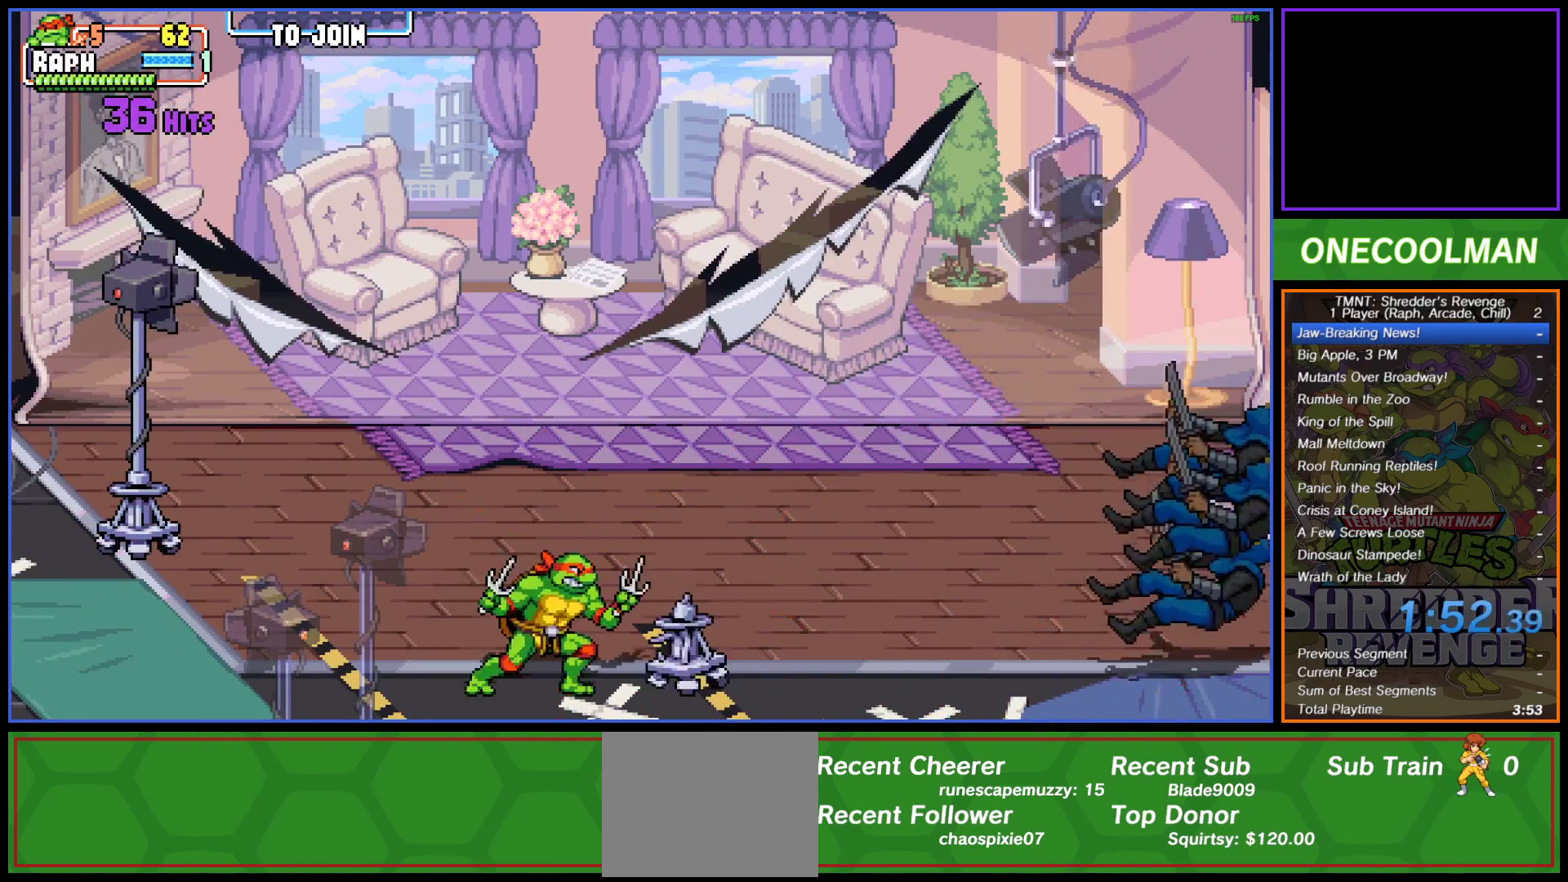
{"buttons": ["DPAD_LEFT"], "button_events": [[33, "DPAD_UP", "down"], [50, "DPAD_LEFT", "down"], [150, "DPAD_LEFT", "up"], [450, "DPAD_LEFT", "down"], [483, "DPAD_UP", "up"]]}
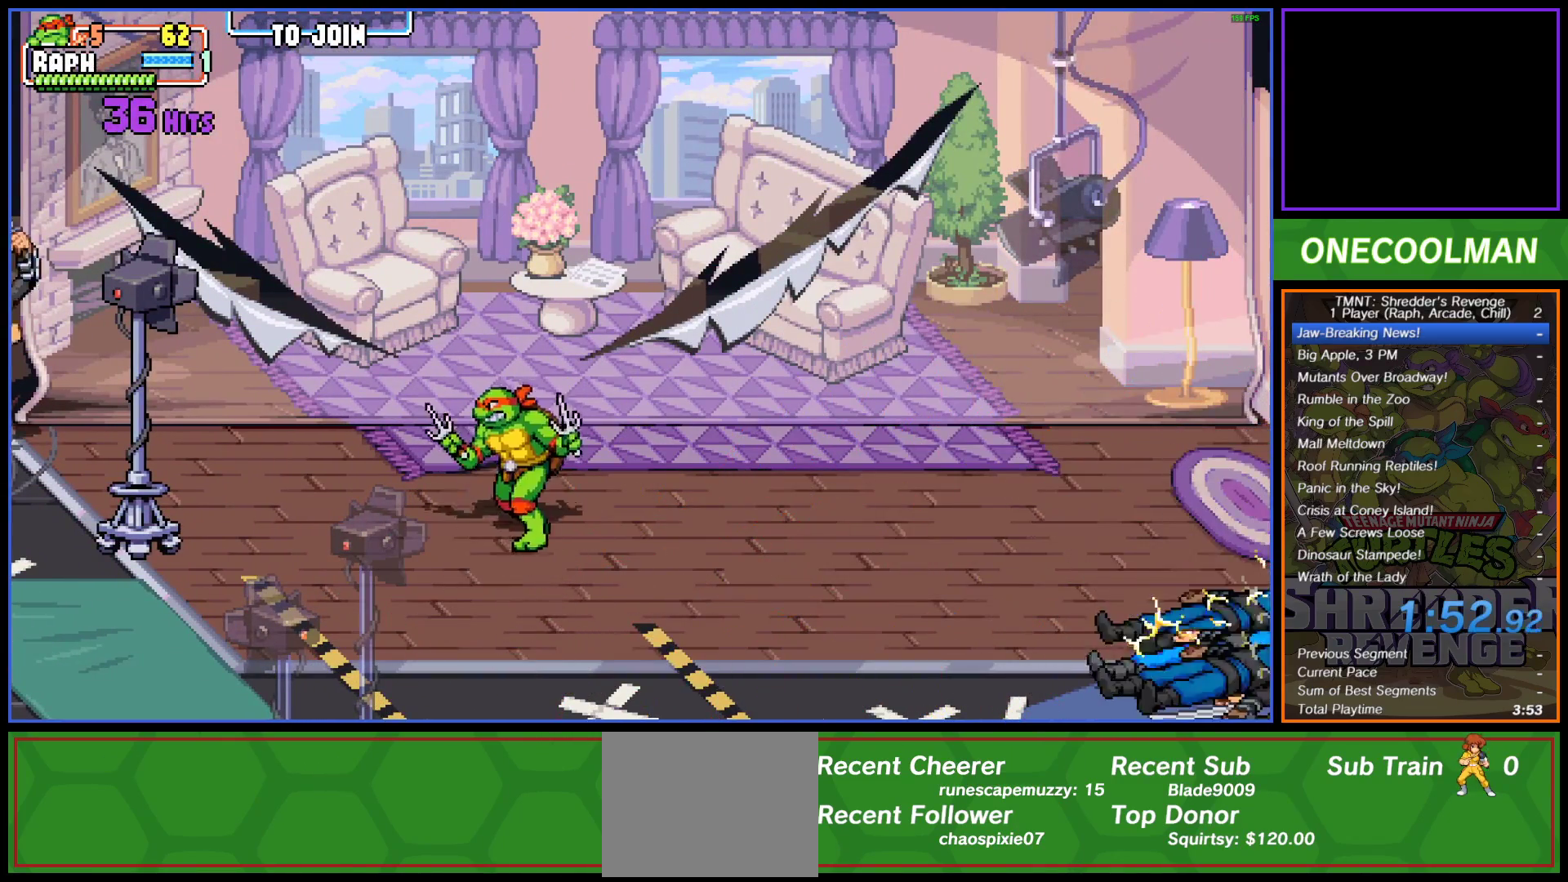
{"buttons": [], "button_events": [[317, "DPAD_LEFT", "up"]]}
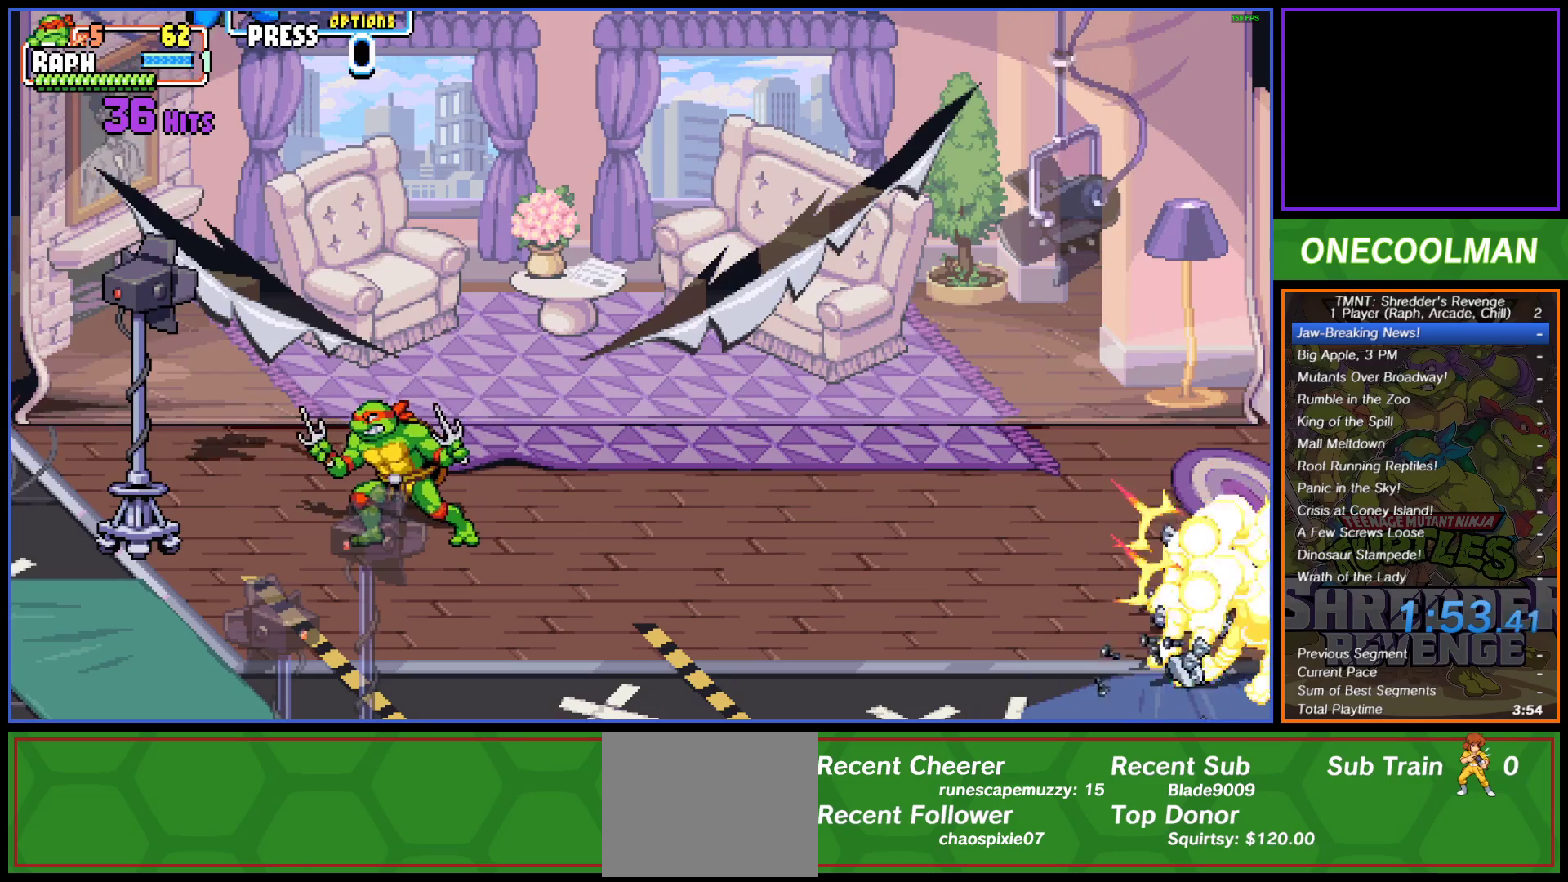
{"buttons": [], "button_events": []}
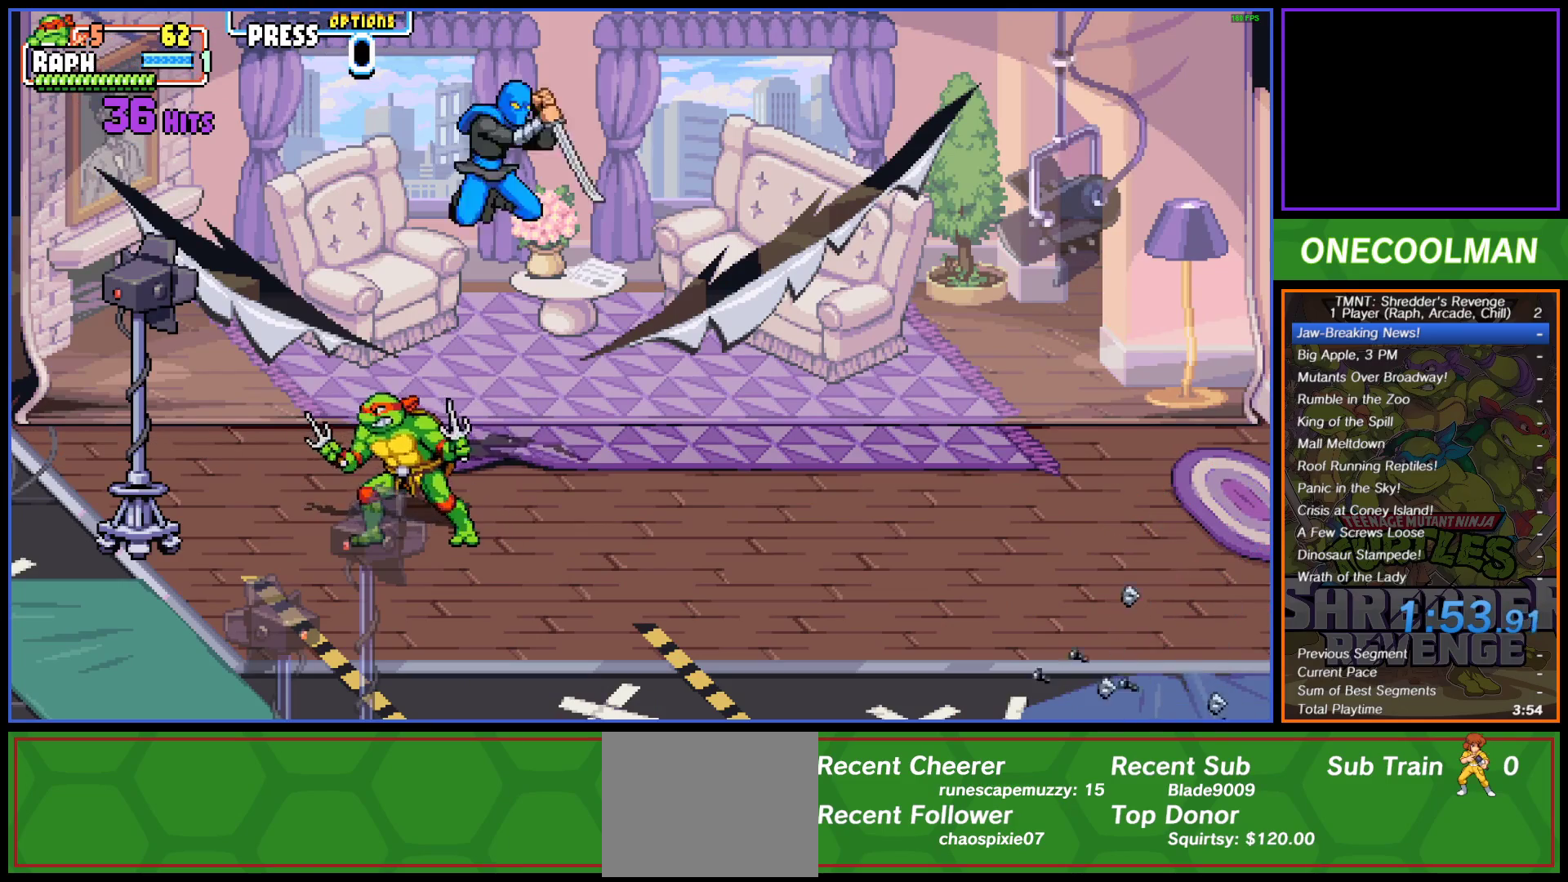
{"buttons": ["DPAD_RIGHT"], "button_events": [[17, "DPAD_UP", "down"], [100, "DPAD_RIGHT", "down"], [133, "DPAD_UP", "up"], [233, "SQUARE", "down"], [317, "SQUARE", "up"], [383, "SQUARE", "down"], [450, "SQUARE", "up"]]}
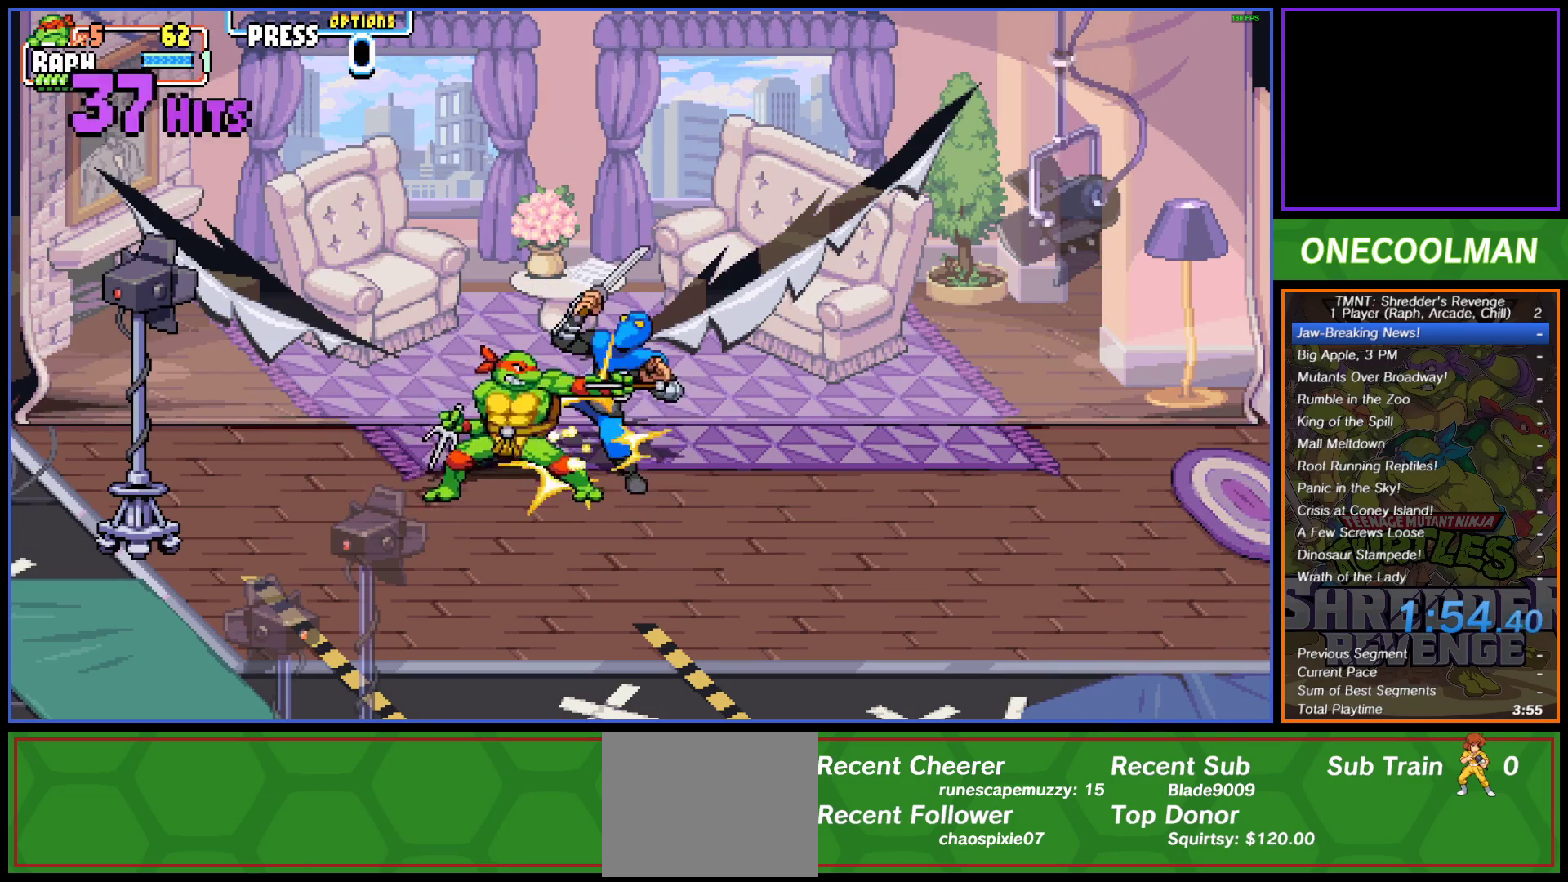
{"buttons": ["DPAD_RIGHT"], "button_events": [[33, "SQUARE", "down"], [100, "SQUARE", "up"], [167, "SQUARE", "down"], [233, "SQUARE", "up"], [317, "SQUARE", "down"], [383, "SQUARE", "up"]]}
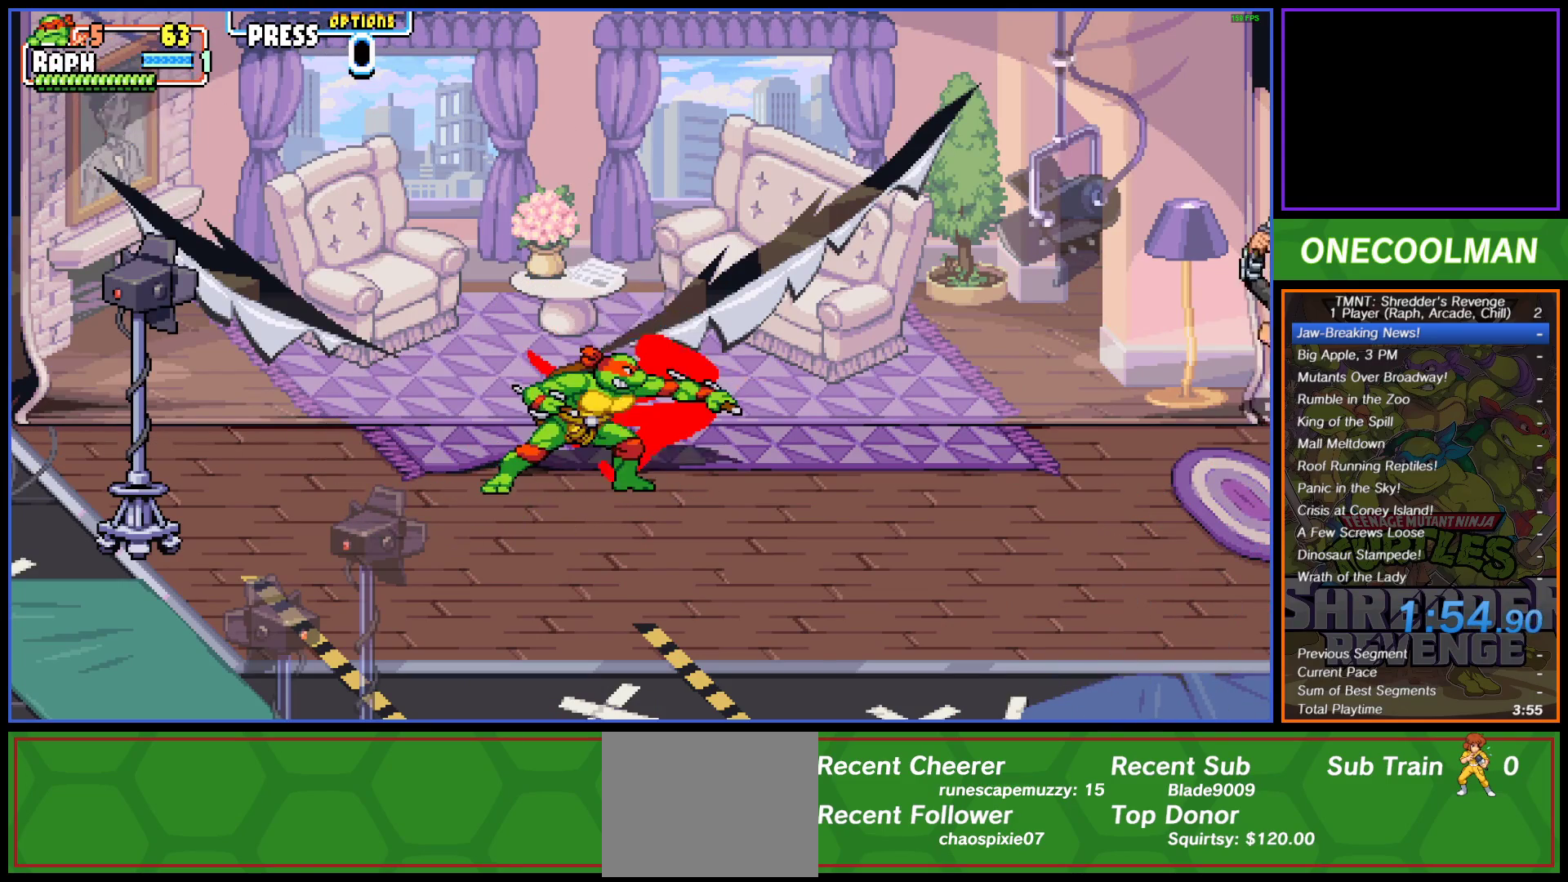
{"buttons": [], "button_events": [[183, "CIRCLE", "down"], [300, "CIRCLE", "up"], [417, "DPAD_RIGHT", "up"]]}
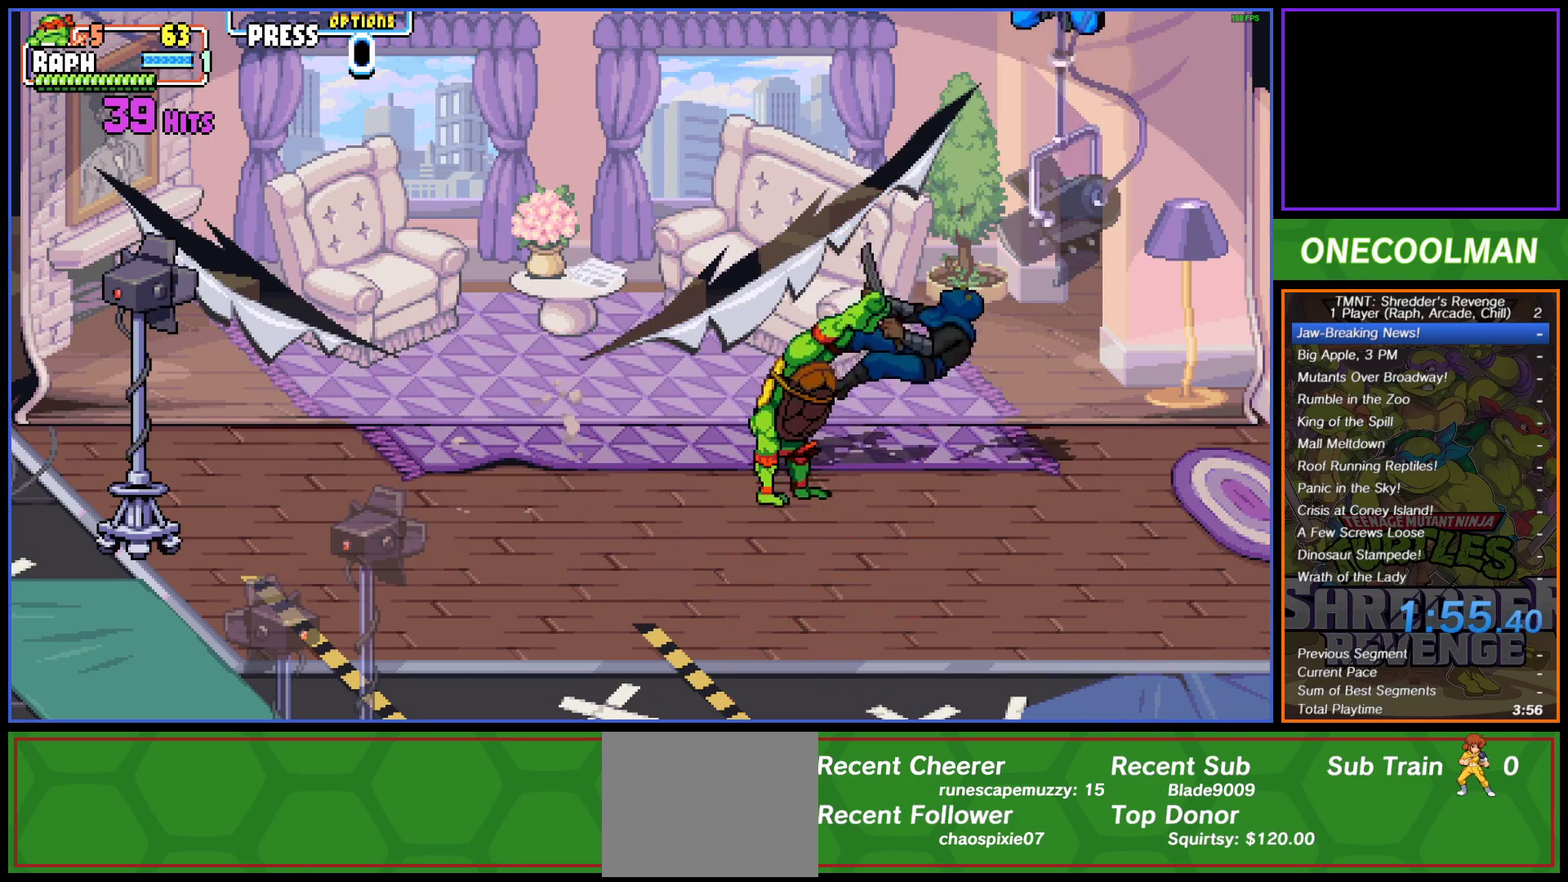
{"buttons": [], "button_events": []}
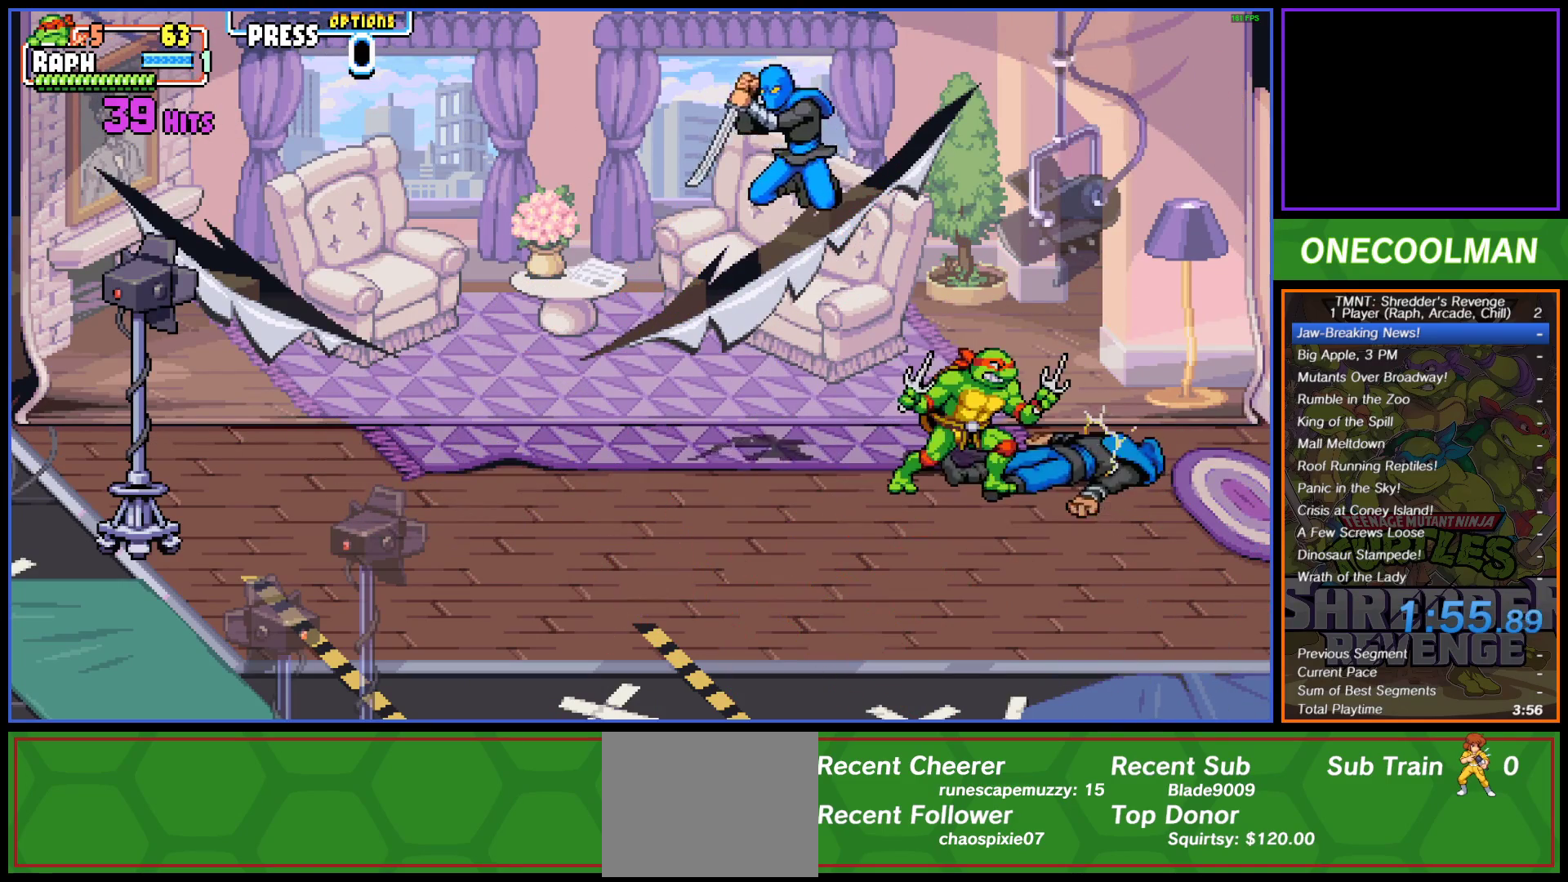
{"buttons": ["DPAD_LEFT"], "button_events": [[100, "DPAD_LEFT", "down"], [217, "SQUARE", "down"], [317, "SQUARE", "up"], [383, "SQUARE", "down"], [450, "SQUARE", "up"]]}
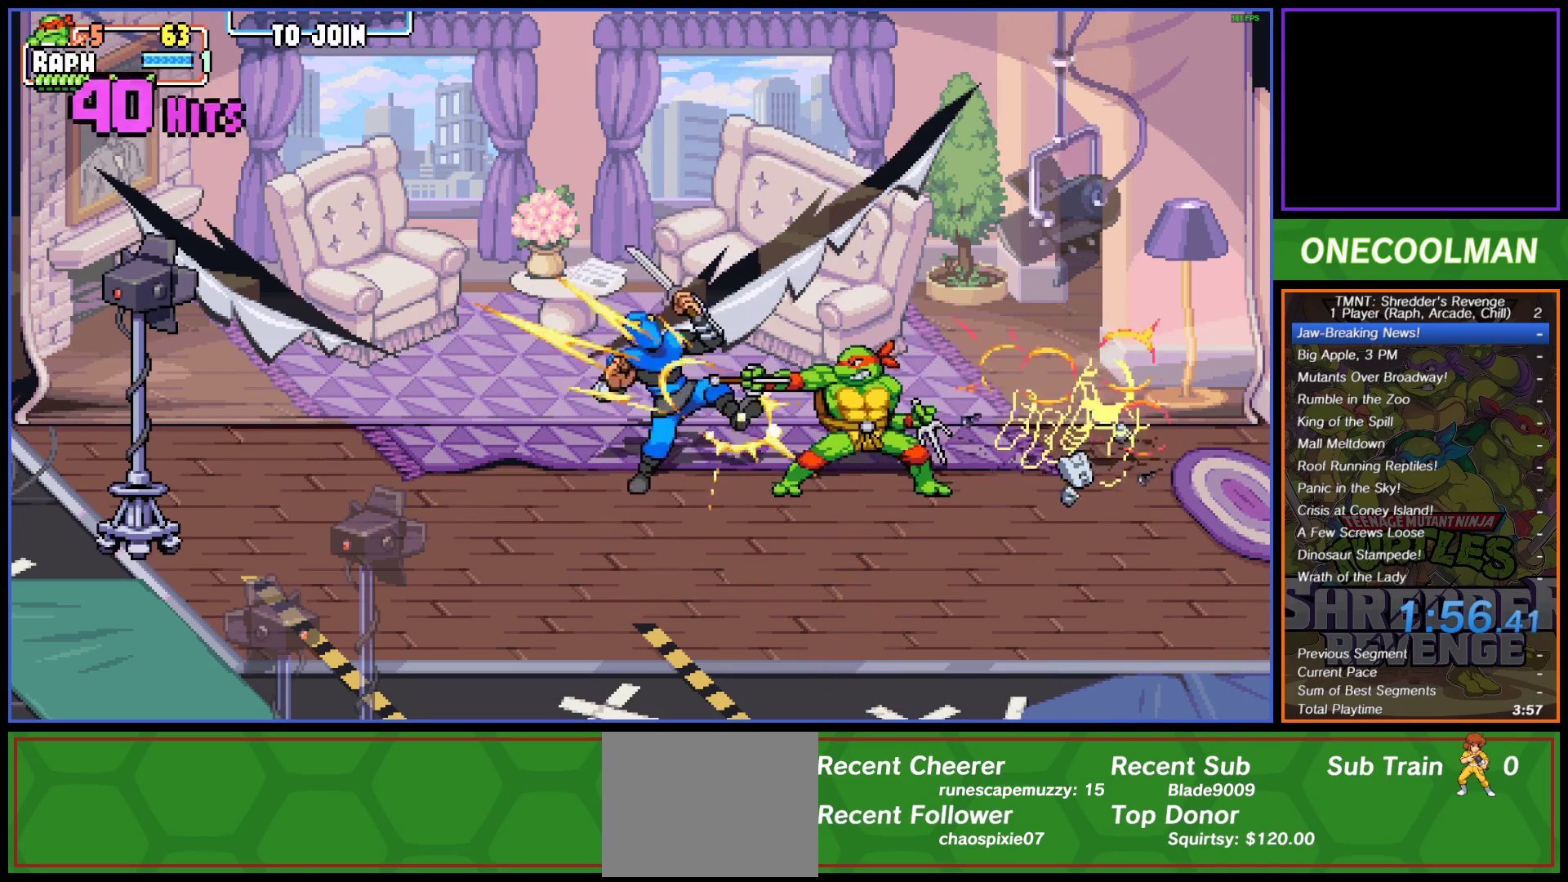
{"buttons": ["SQUARE"], "button_events": [[167, "SQUARE", "down"], [233, "SQUARE", "up"], [317, "SQUARE", "down"], [400, "SQUARE", "up"], [450, "SQUARE", "down"], [500, "DPAD_LEFT", "up"]]}
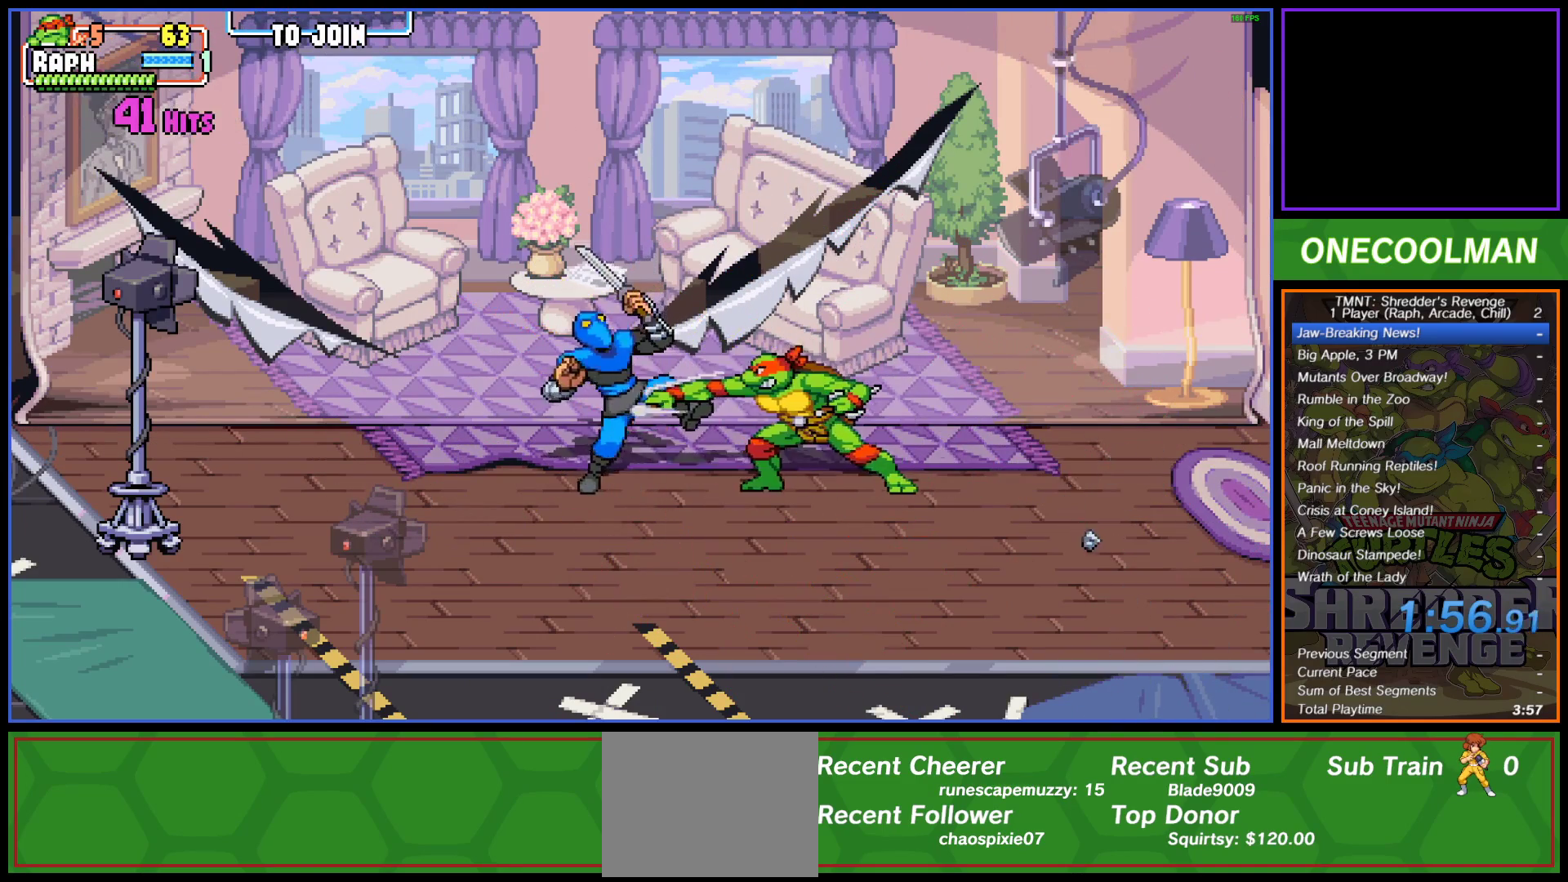
{"buttons": ["DPAD_DOWN", "DPAD_LEFT"], "button_events": [[50, "SQUARE", "up"], [150, "DPAD_DOWN", "down"], [150, "DPAD_LEFT", "down"], [333, "CIRCLE", "down"], [400, "CIRCLE", "up"]]}